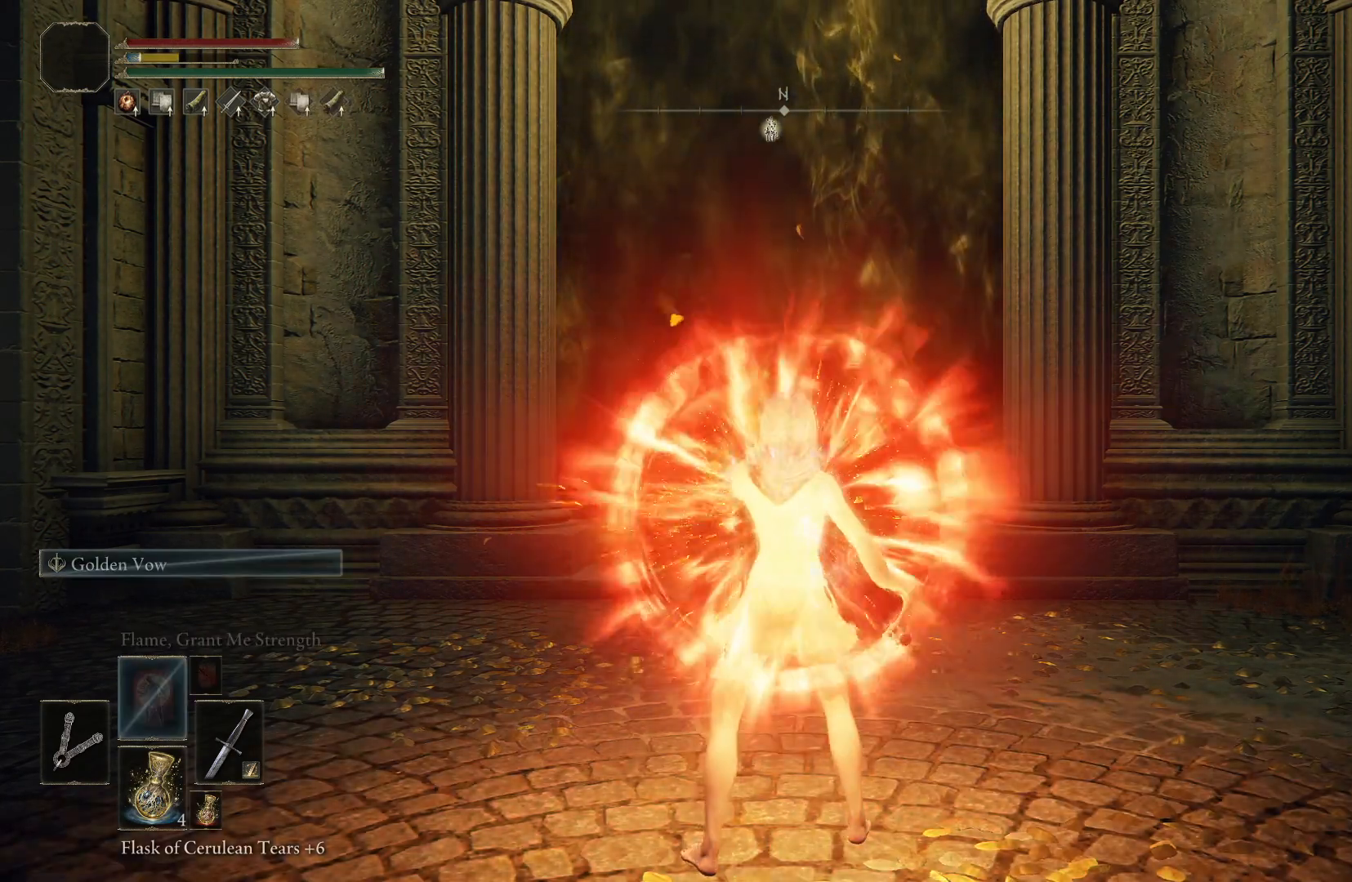
Gameplay with a controller (Xbox layout); each line is a JSON object with the inputs held at the frame after it. "events" lists button and stick changes between this image and that frame as [ms after this image, input, new state], when the widget could be followed in between.
{"buttons": [], "left_stick": "center", "right_stick": "center", "events": []}
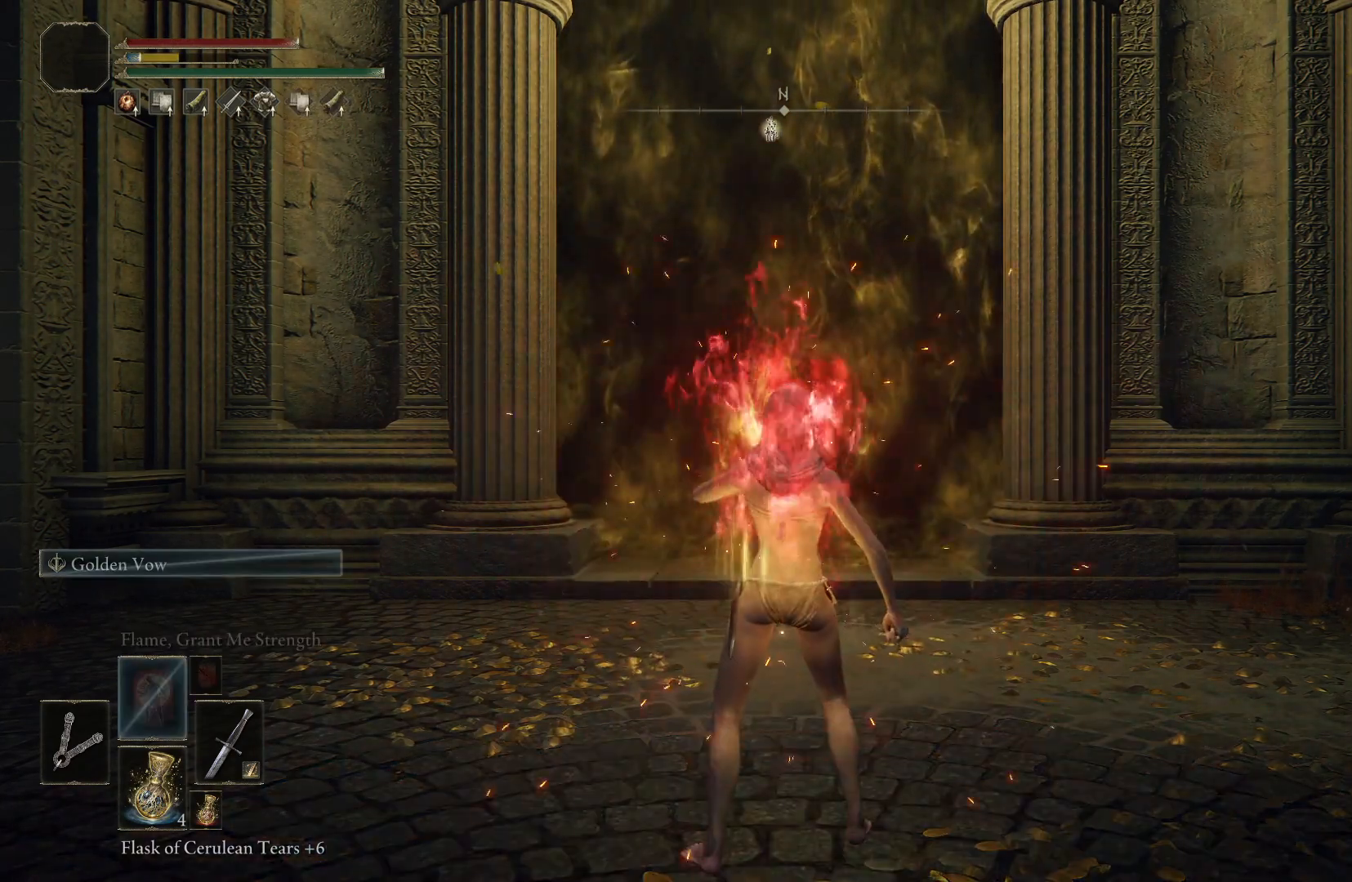
{"buttons": [], "left_stick": "center", "right_stick": "center", "events": [[250, "START", "down"], [350, "START", "up"]]}
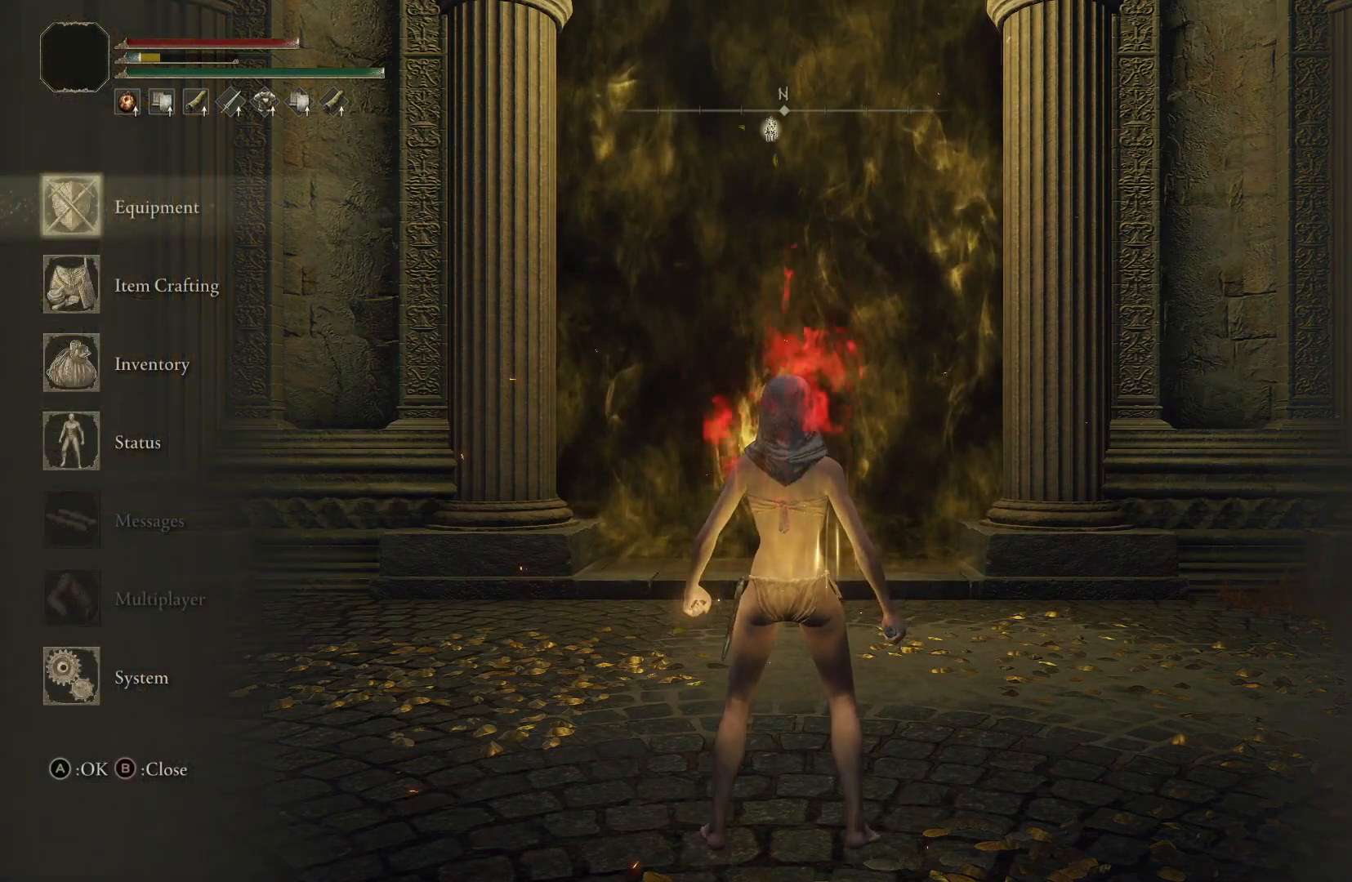
{"buttons": ["DPAD_RIGHT"], "left_stick": "center", "right_stick": "center", "events": [[33, "A", "down"], [167, "A", "up"], [467, "DPAD_RIGHT", "down"]]}
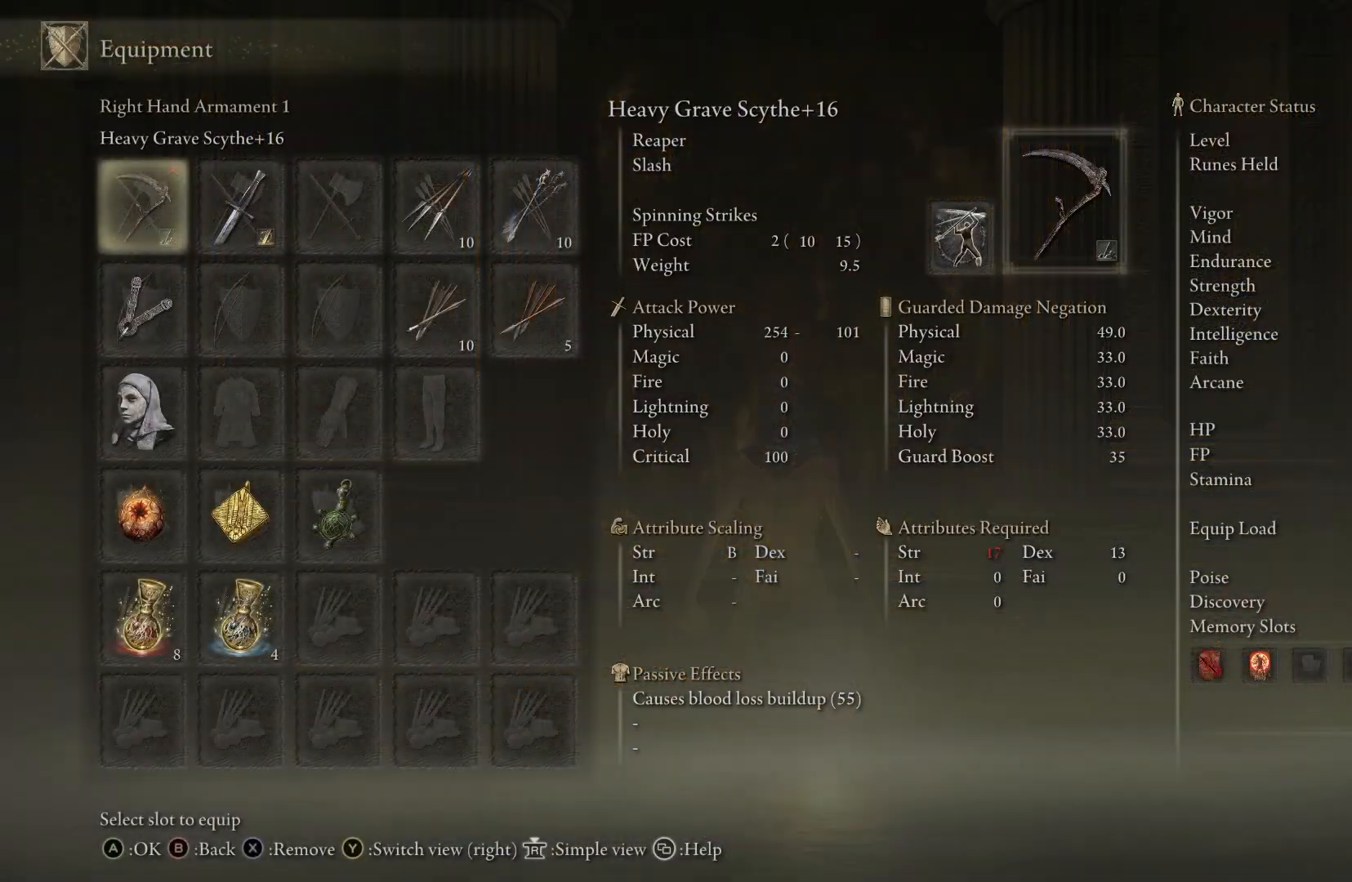
{"buttons": [], "left_stick": "center", "right_stick": "center", "events": [[117, "DPAD_RIGHT", "up"]]}
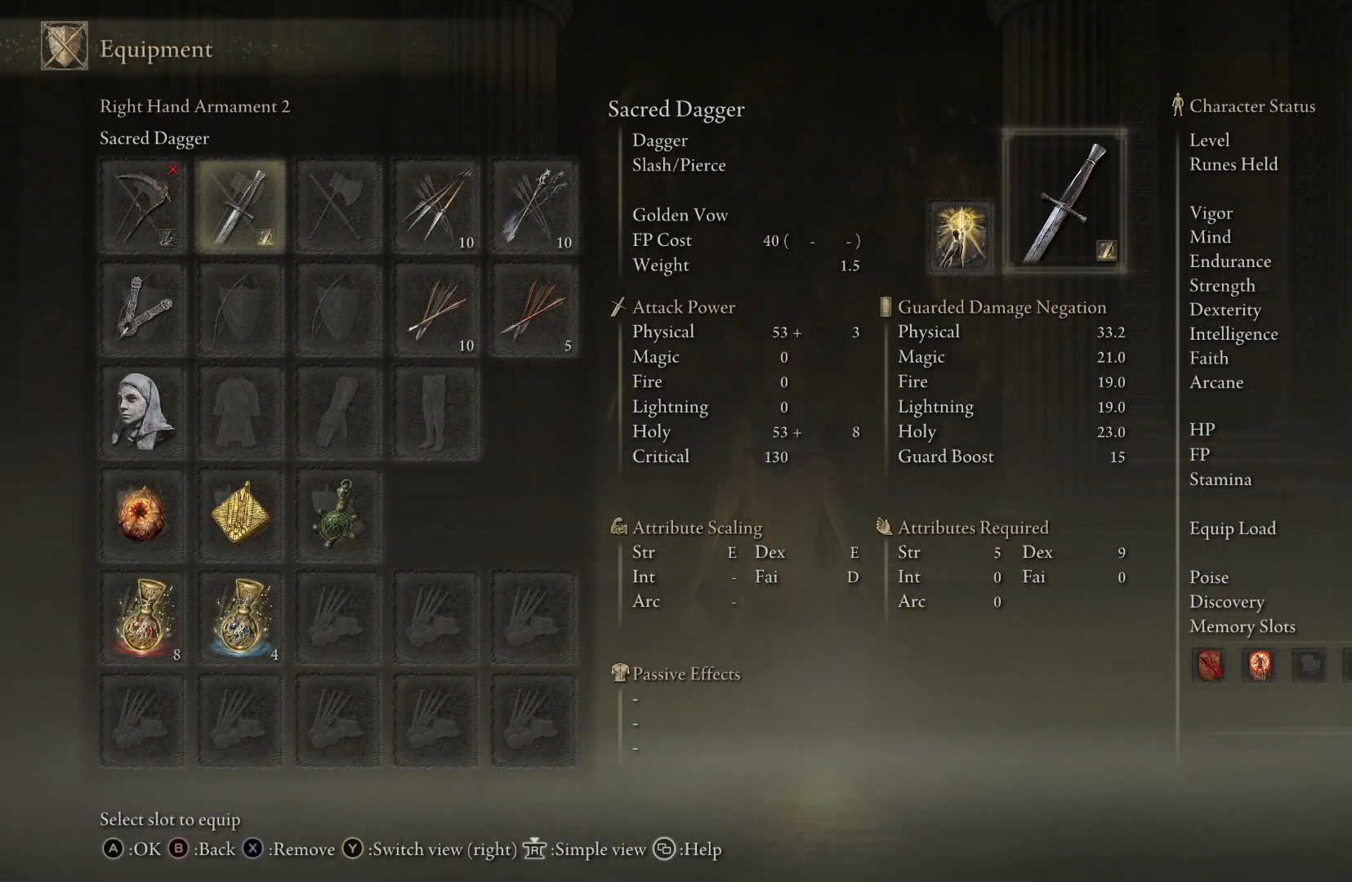
{"buttons": [], "left_stick": "center", "right_stick": "center", "events": [[350, "X", "down"], [467, "X", "up"]]}
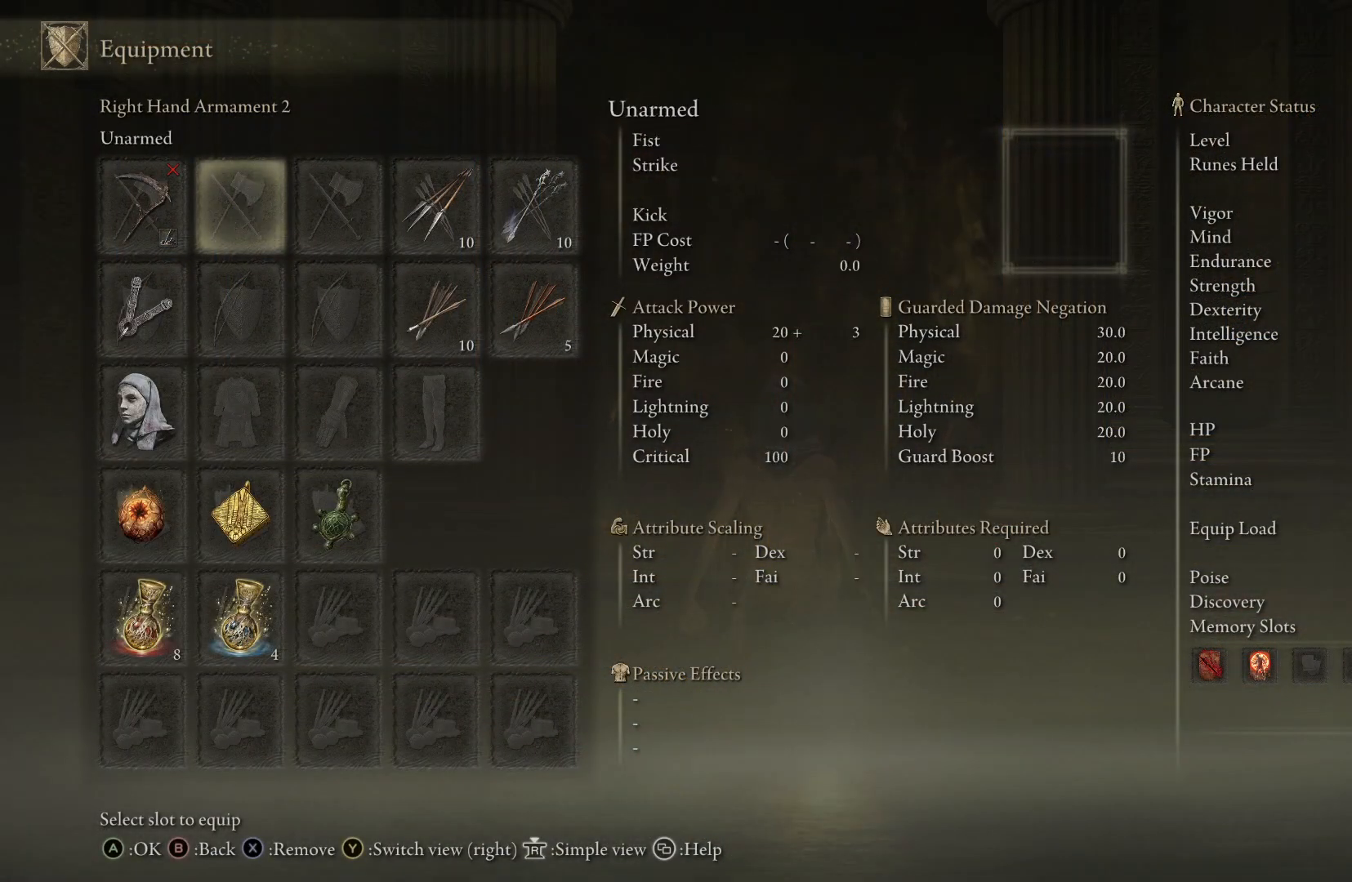
{"buttons": [], "left_stick": "center", "right_stick": "center", "events": [[250, "B", "down"], [350, "B", "up"]]}
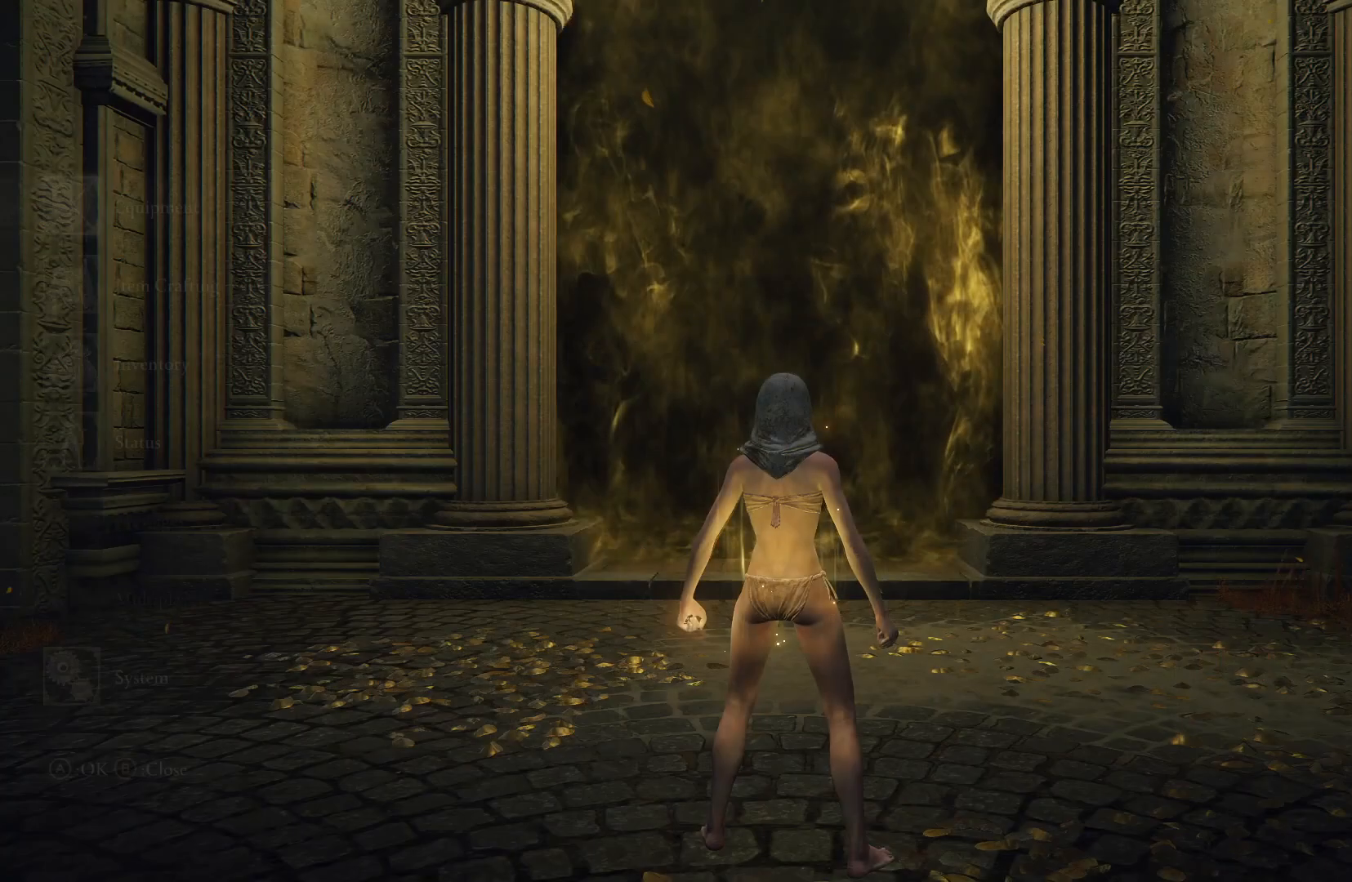
{"buttons": [], "left_stick": "center", "right_stick": "center", "events": [[133, "B", "down"], [217, "B", "up"]]}
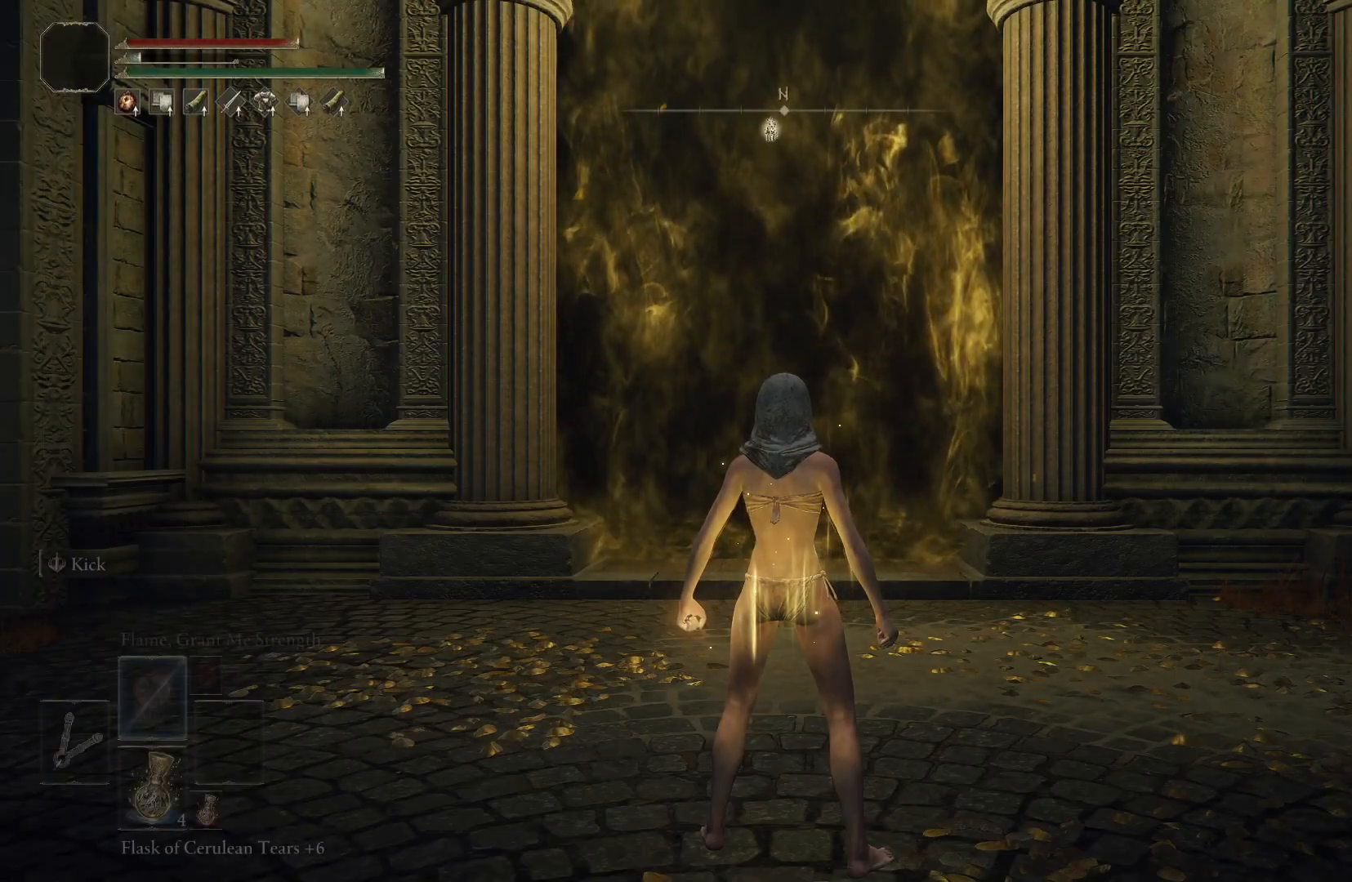
{"buttons": [], "left_stick": "center", "right_stick": "center", "events": []}
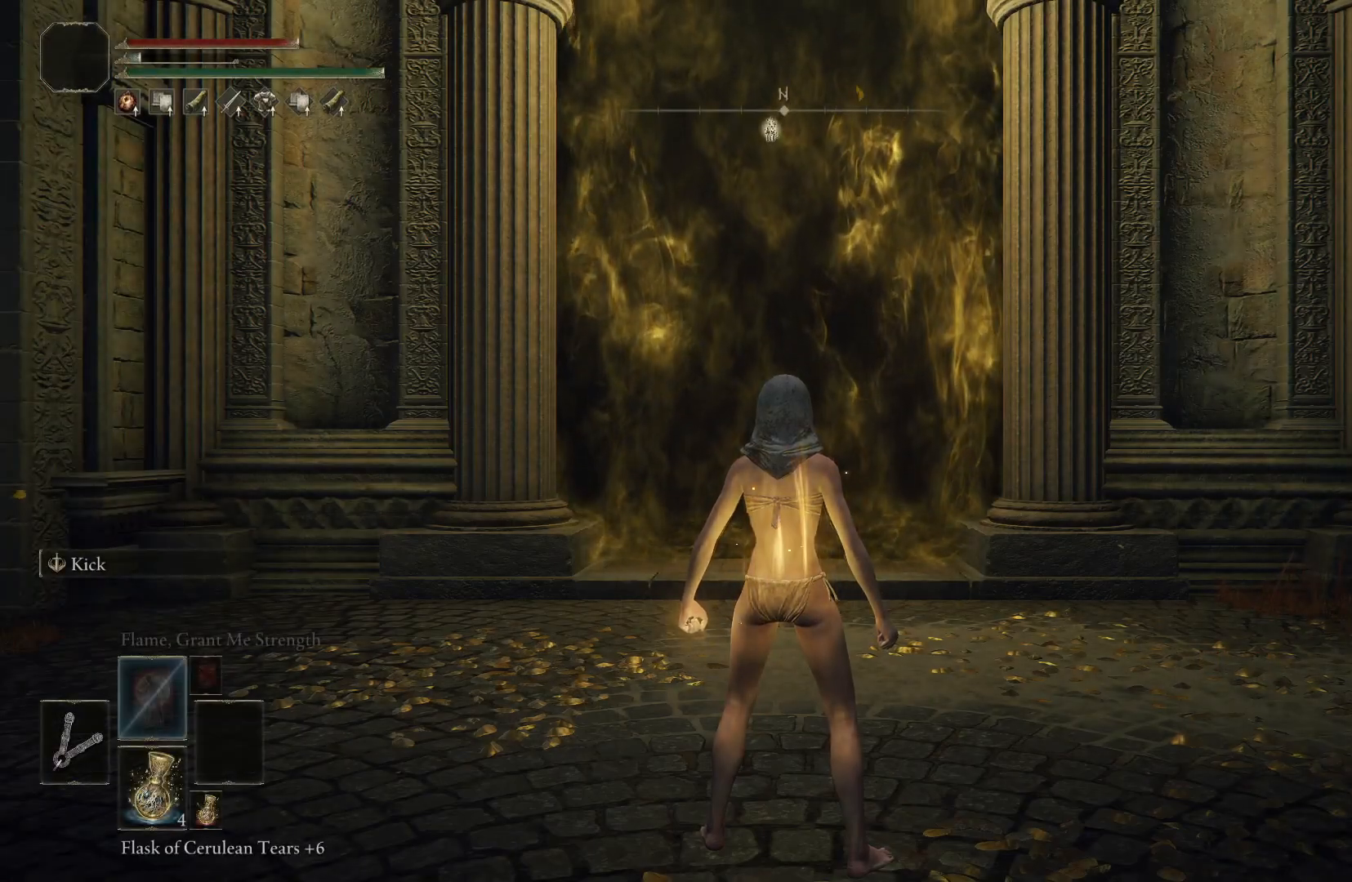
{"buttons": ["DPAD_UP"], "left_stick": "center", "right_stick": "center", "events": [[17, "DPAD_RIGHT", "down"], [117, "DPAD_RIGHT", "up"], [500, "DPAD_UP", "down"]]}
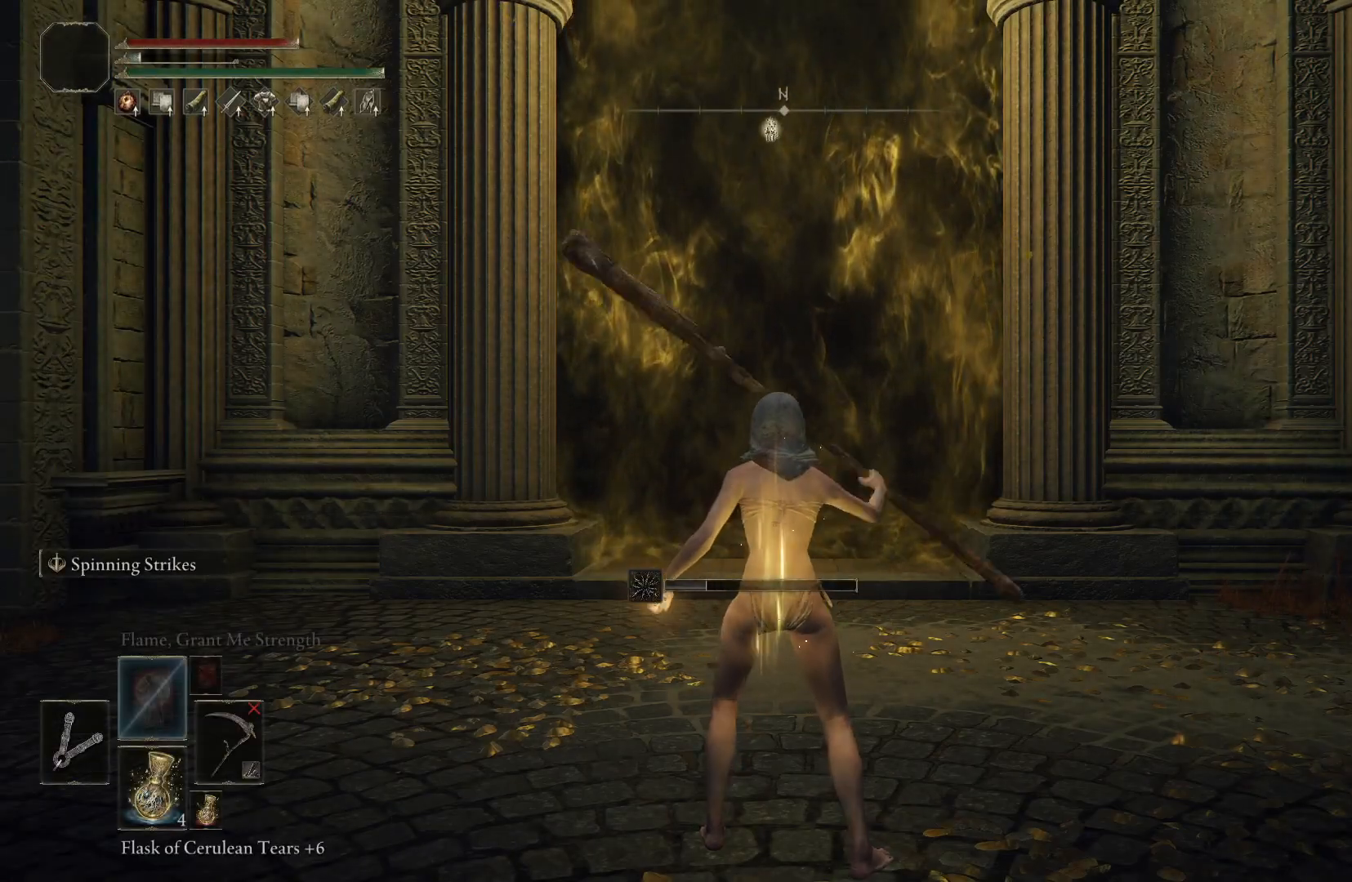
{"buttons": [], "left_stick": "center", "right_stick": "center", "events": [[117, "DPAD_UP", "up"]]}
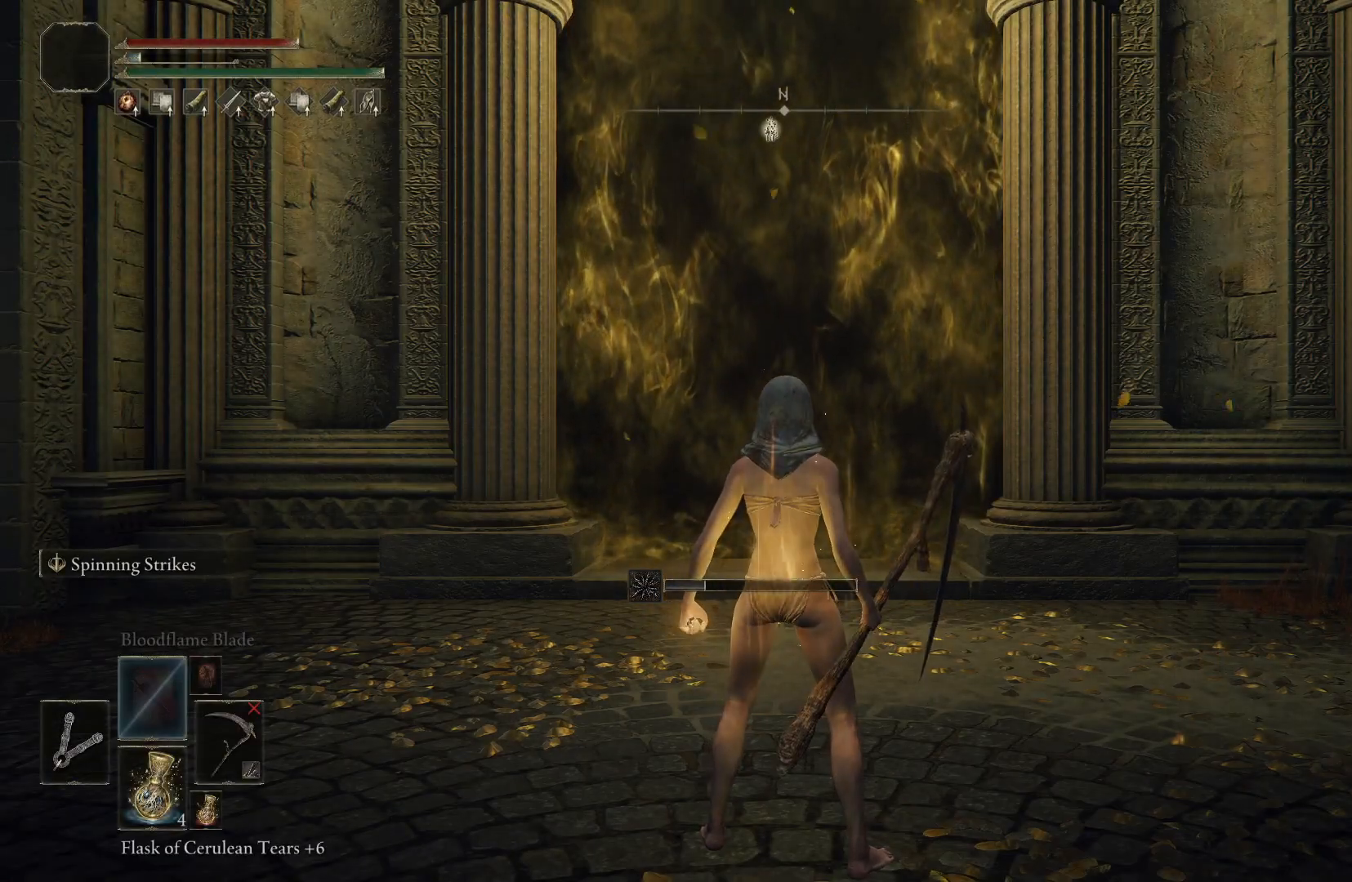
{"buttons": [], "left_stick": "center", "right_stick": "center", "events": [[67, "X", "down"], [183, "X", "up"]]}
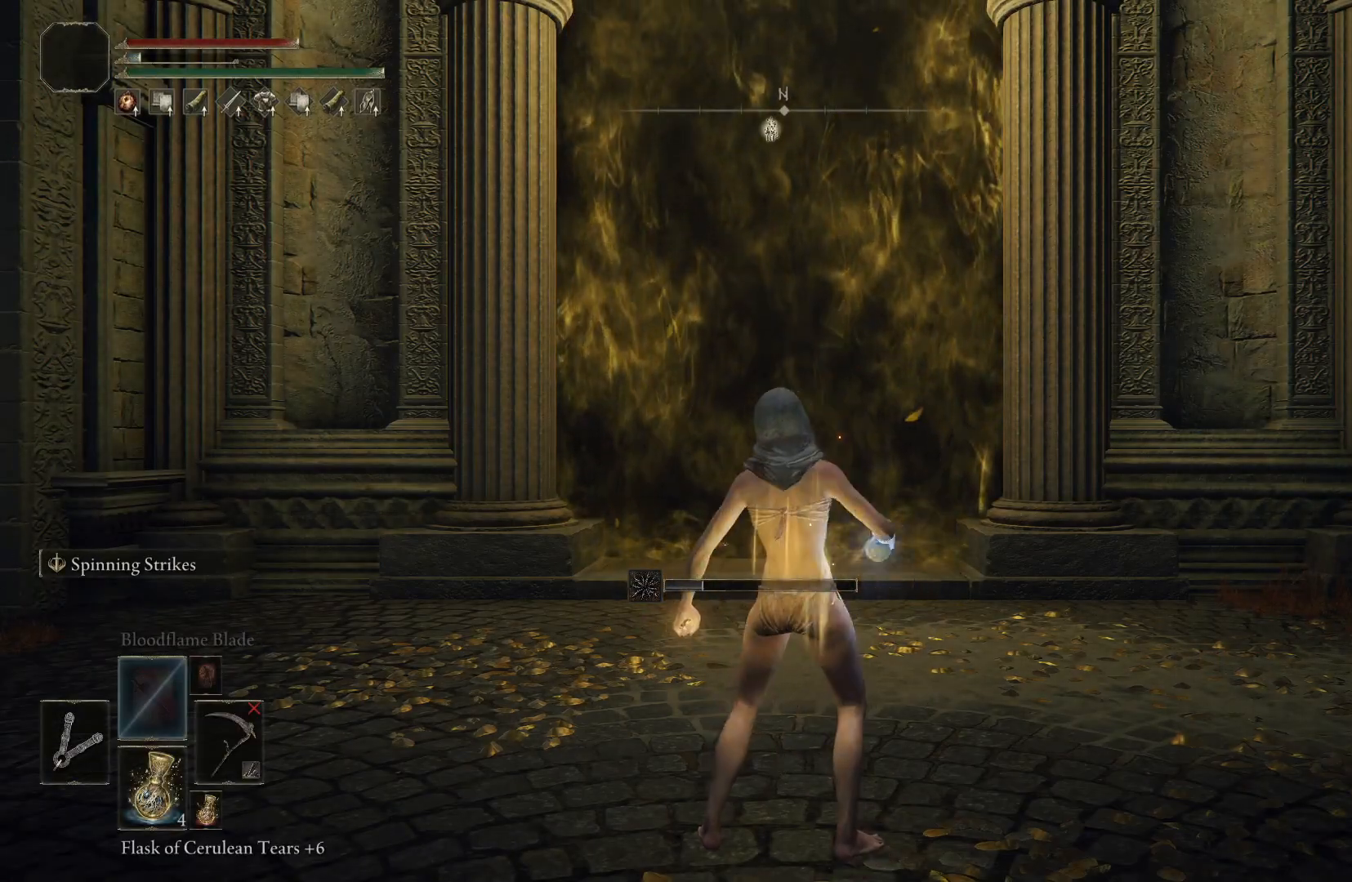
{"buttons": [], "left_stick": "center", "right_stick": "center", "events": []}
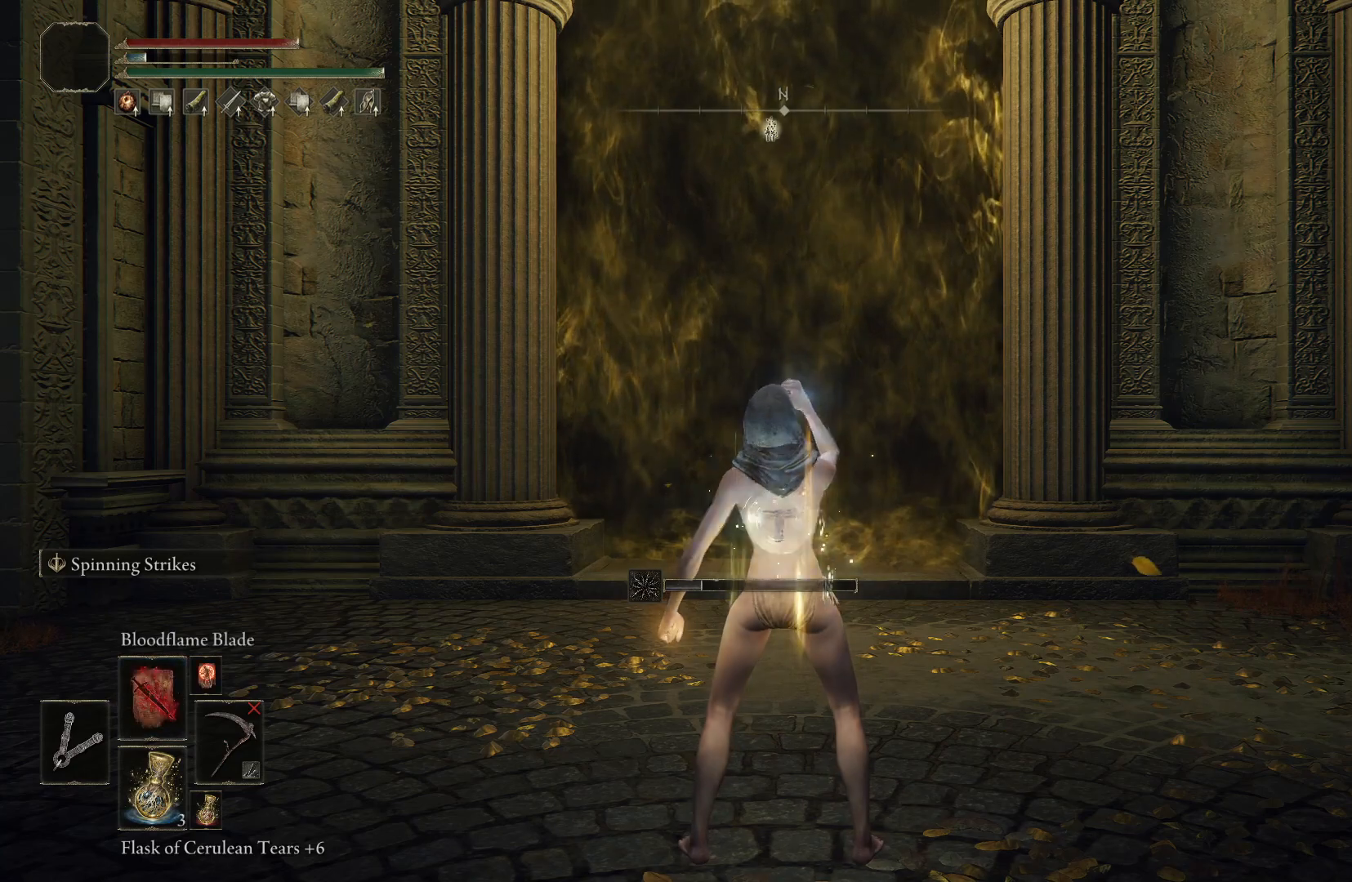
{"buttons": [], "left_stick": "center", "right_stick": "center", "events": []}
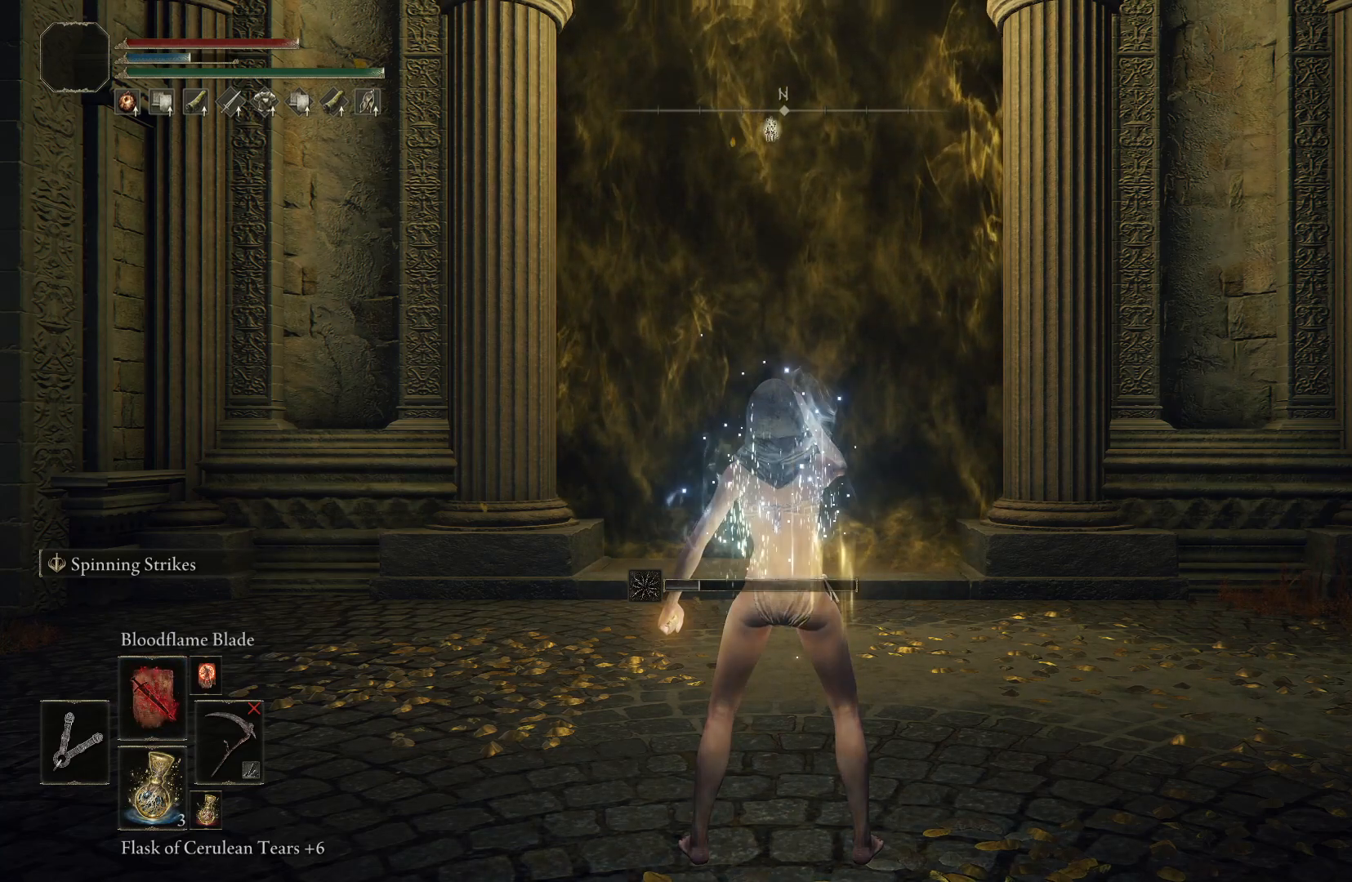
{"buttons": [], "left_stick": "center", "right_stick": "center", "events": []}
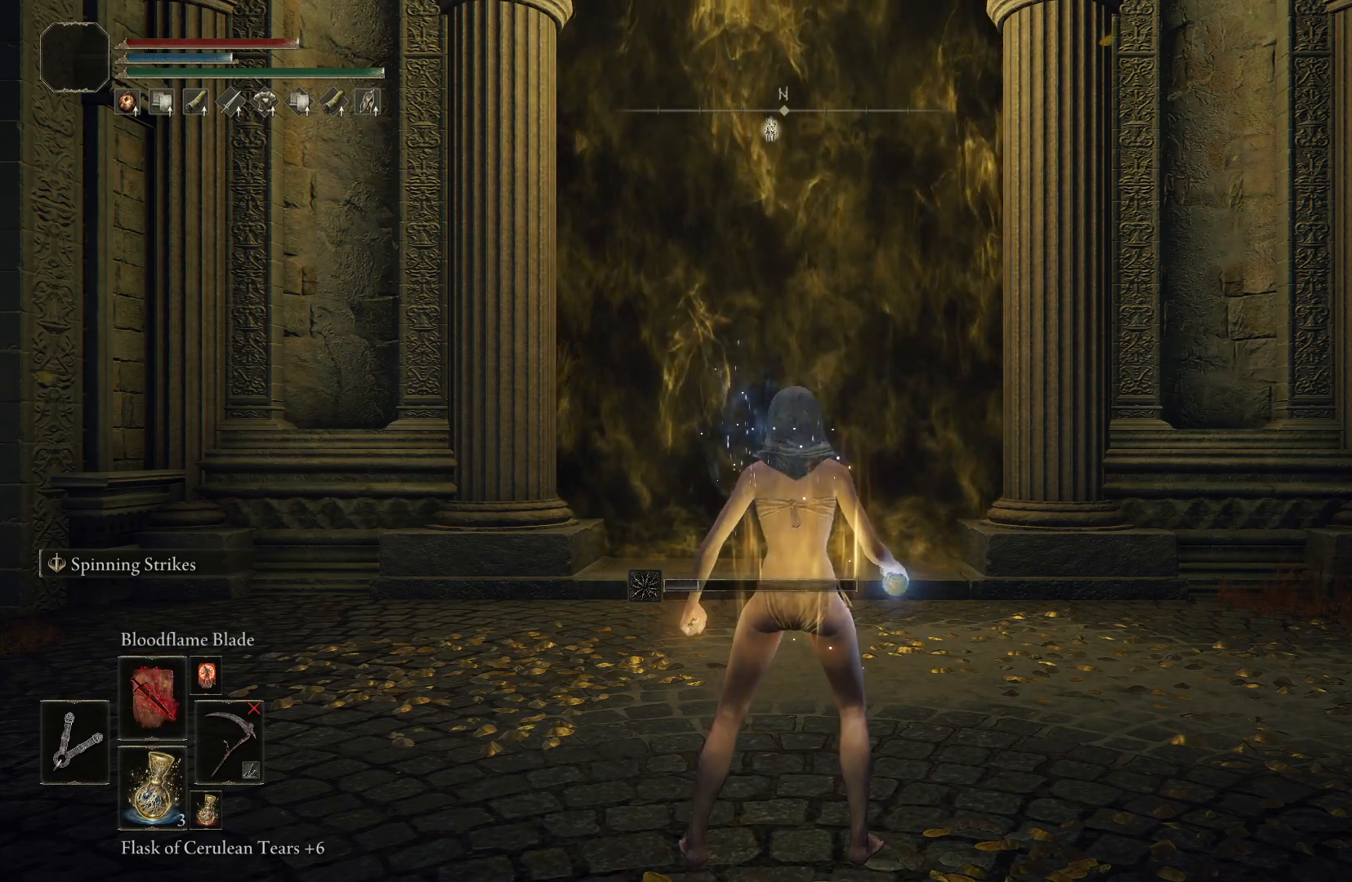
{"buttons": [], "left_stick": "center", "right_stick": "center", "events": []}
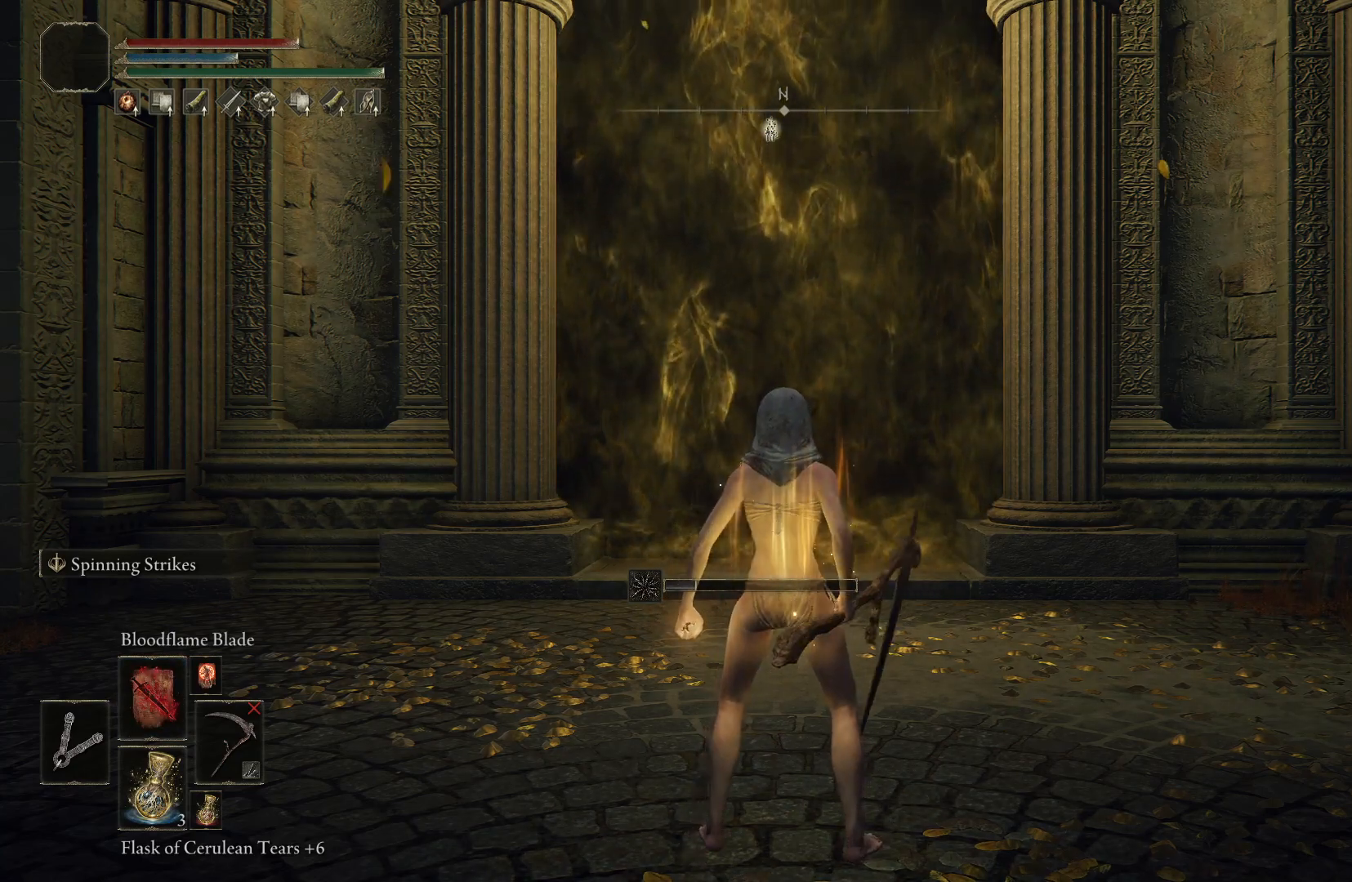
{"buttons": [], "left_stick": "center", "right_stick": "center", "events": [[400, "L1", "down"], [450, "L1", "up"]]}
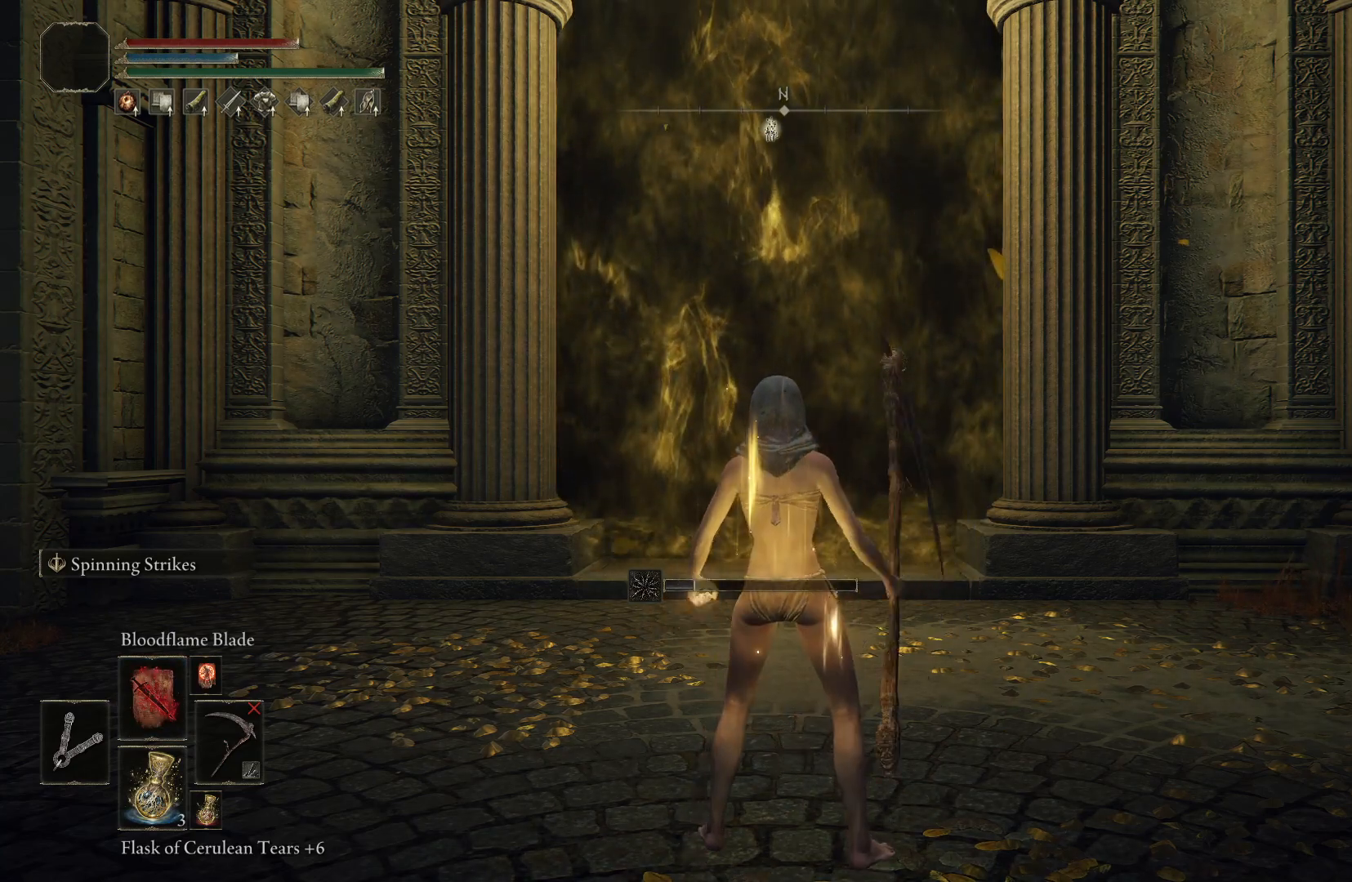
{"buttons": [], "left_stick": "center", "right_stick": "center", "events": []}
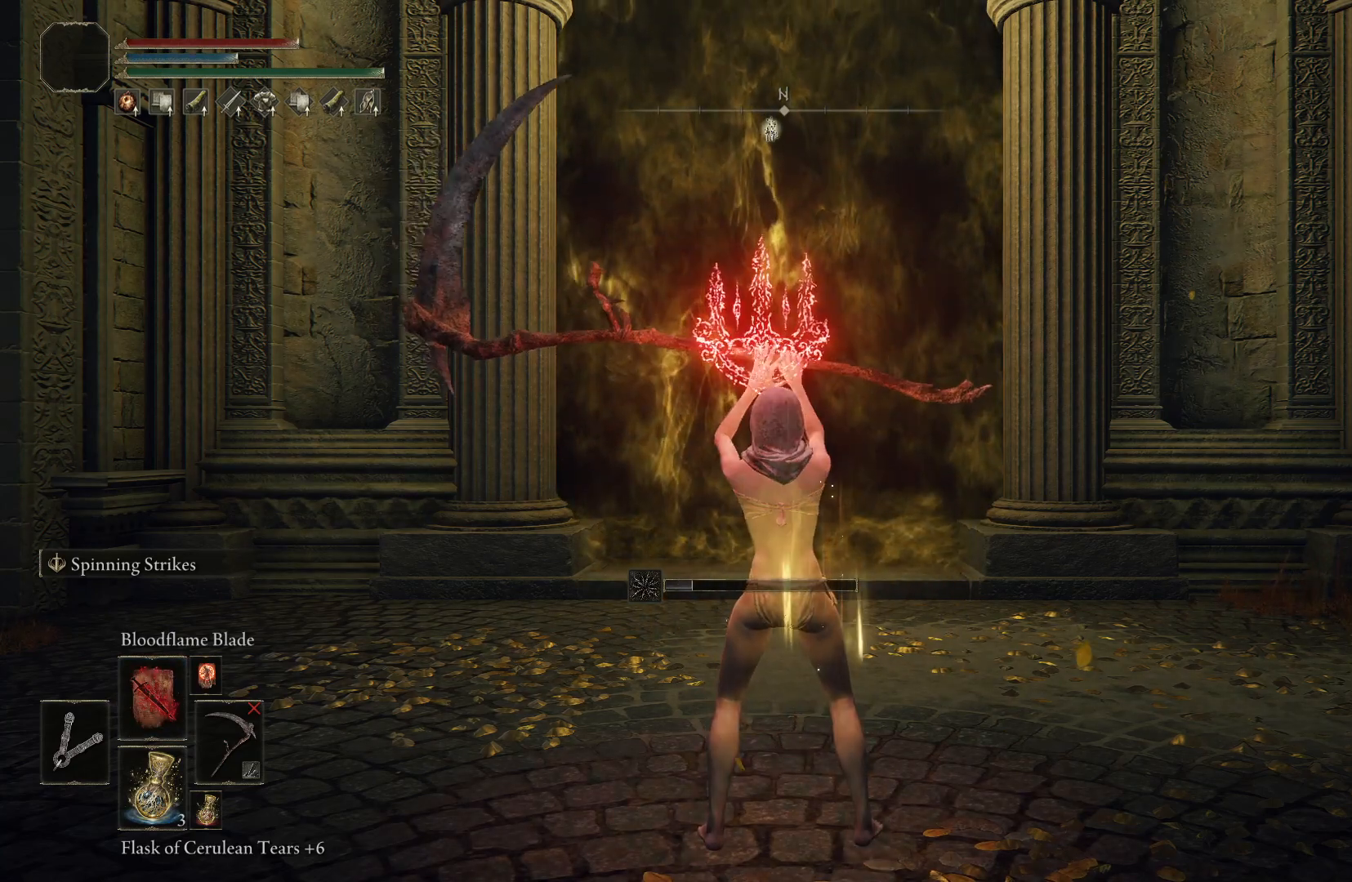
{"buttons": [], "left_stick": "center", "right_stick": "center", "events": []}
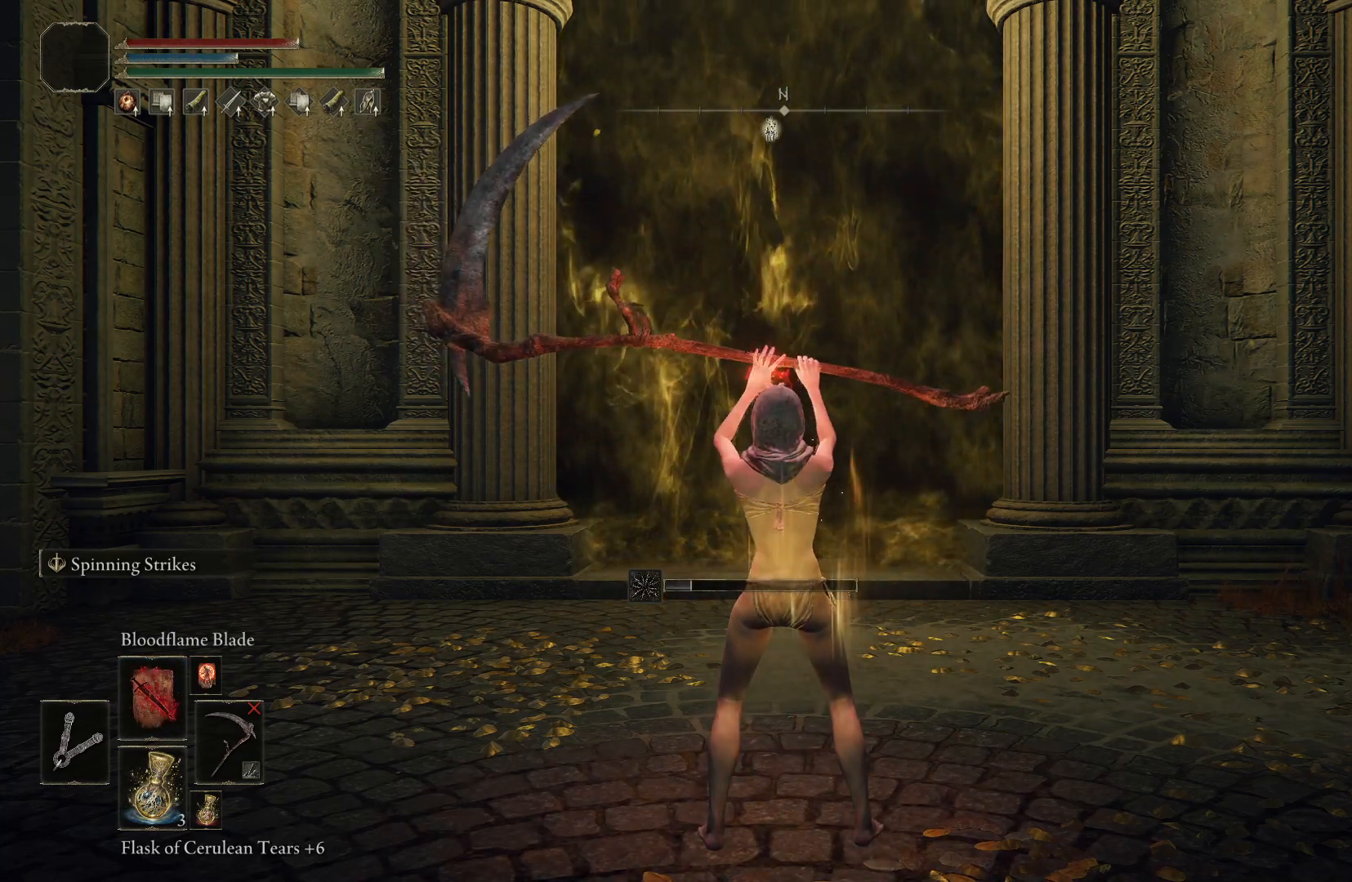
{"buttons": [], "left_stick": "center", "right_stick": "center", "events": []}
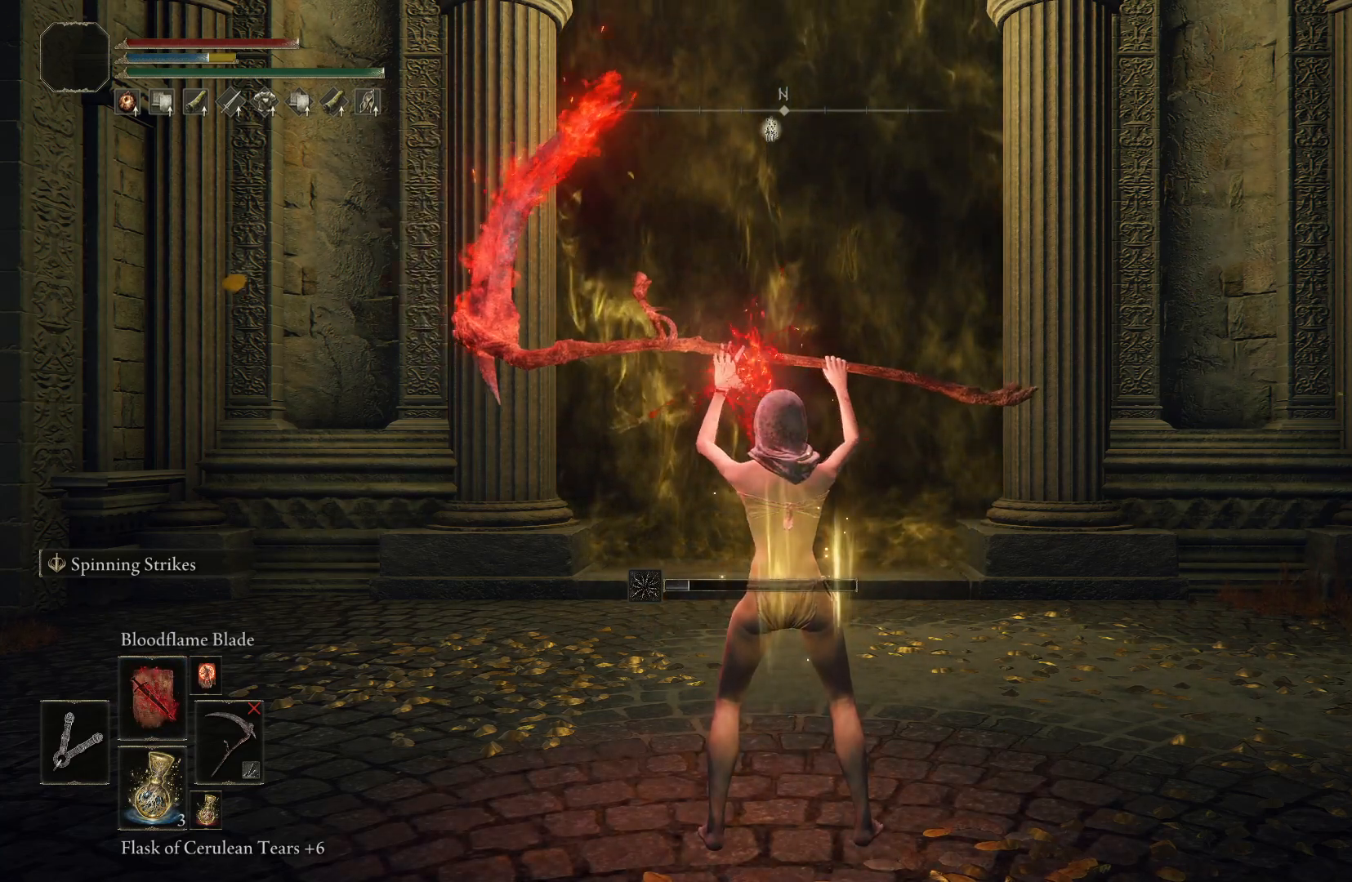
{"buttons": [], "left_stick": "center", "right_stick": "center", "events": []}
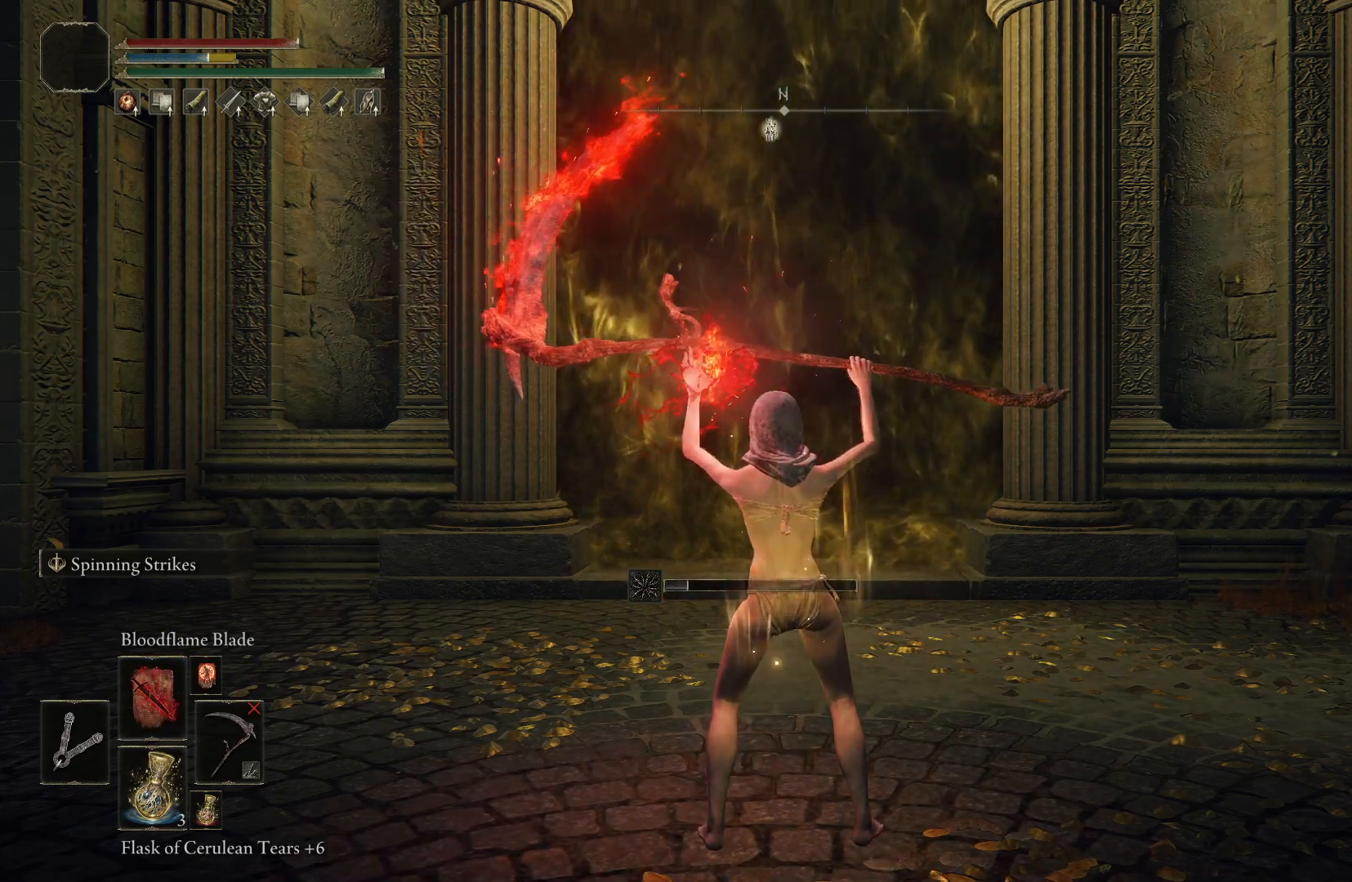
{"buttons": [], "left_stick": "up", "right_stick": "center", "events": [[500, "left_stick", "up"]]}
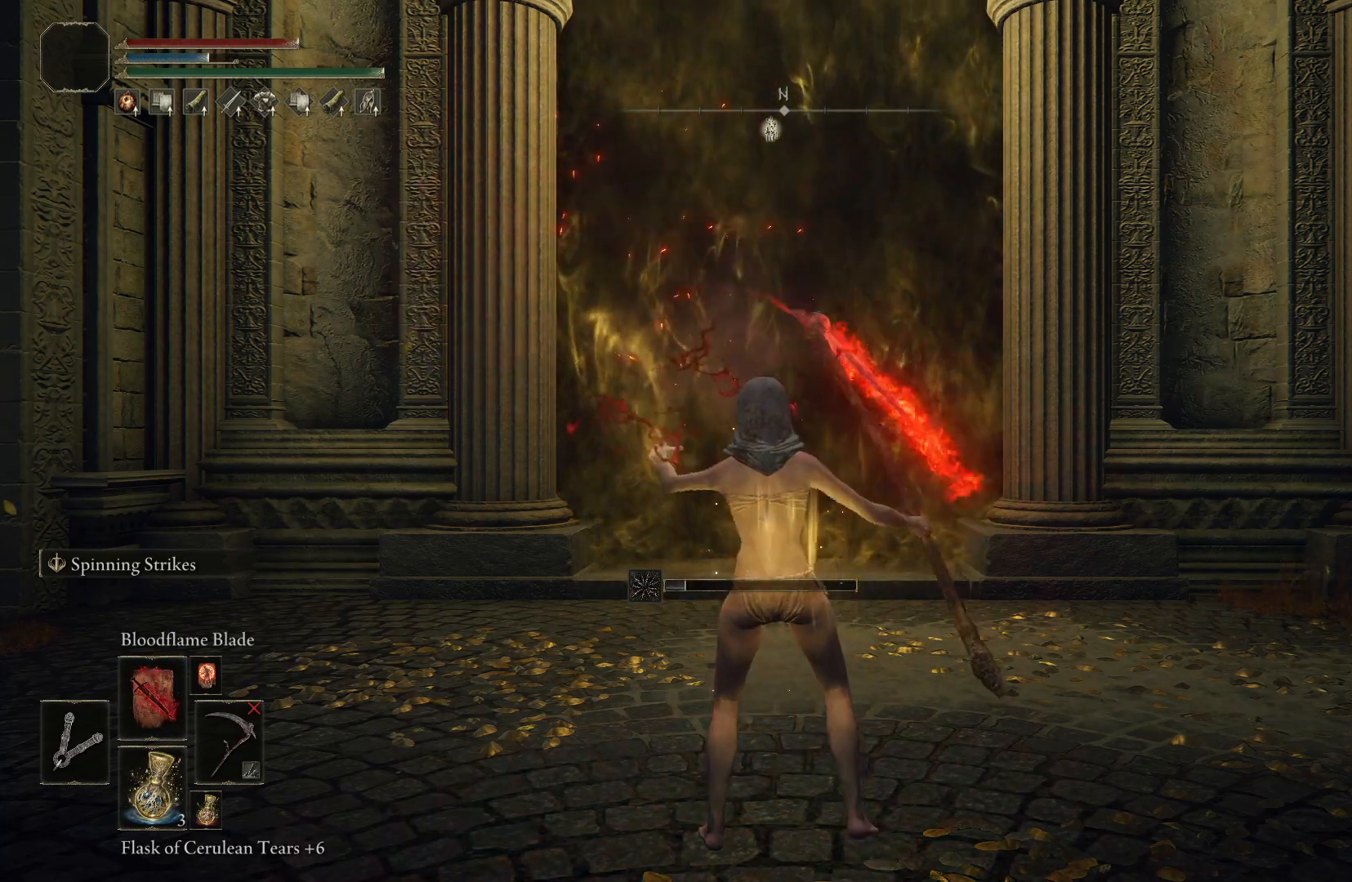
{"buttons": [], "left_stick": "up", "right_stick": "center", "events": []}
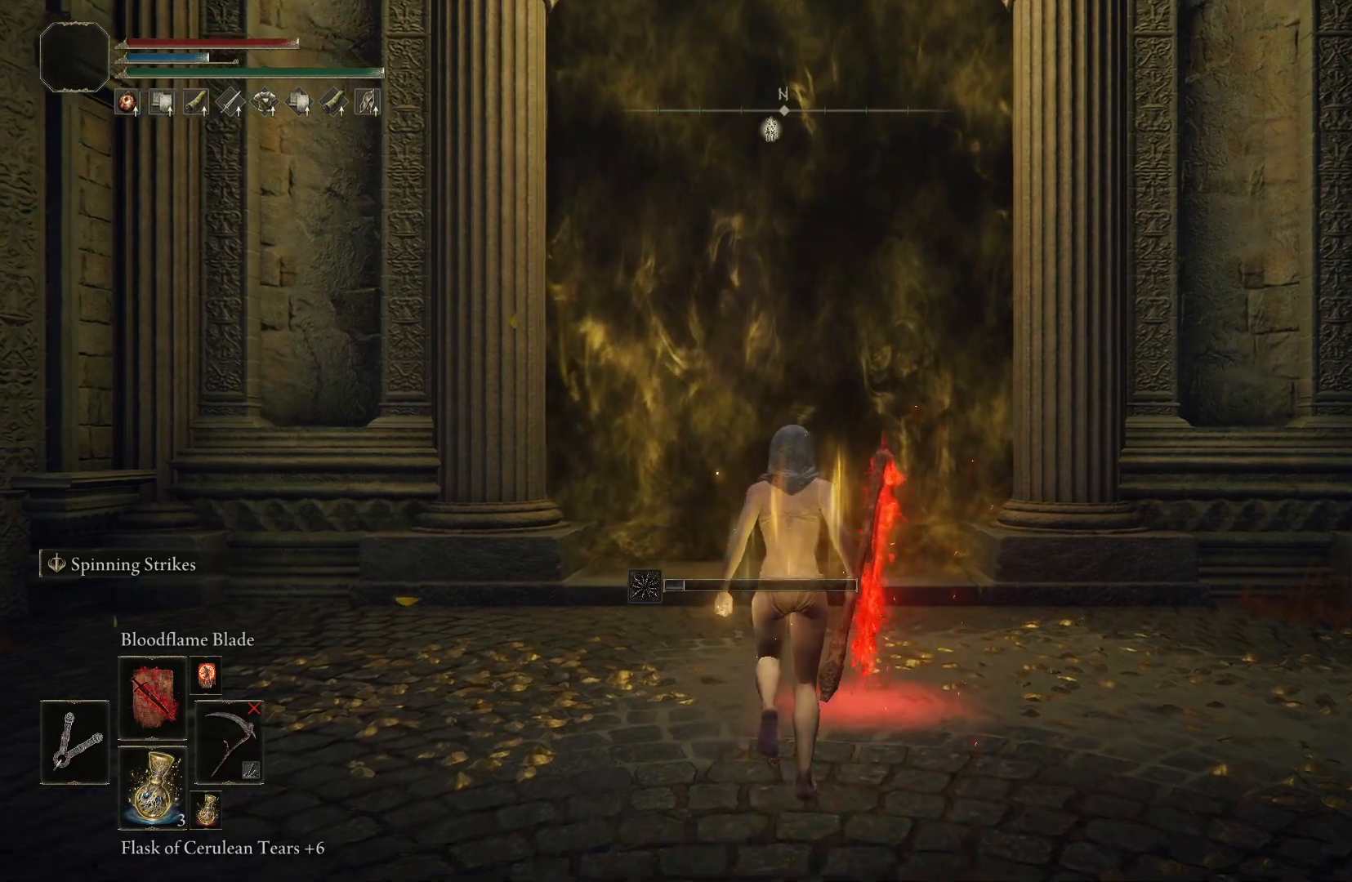
{"buttons": [], "left_stick": "center", "right_stick": "center", "events": [[33, "Y", "down"], [183, "left_stick", "center"], [317, "DPAD_DOWN", "down"], [450, "DPAD_DOWN", "up"], [500, "Y", "up"]]}
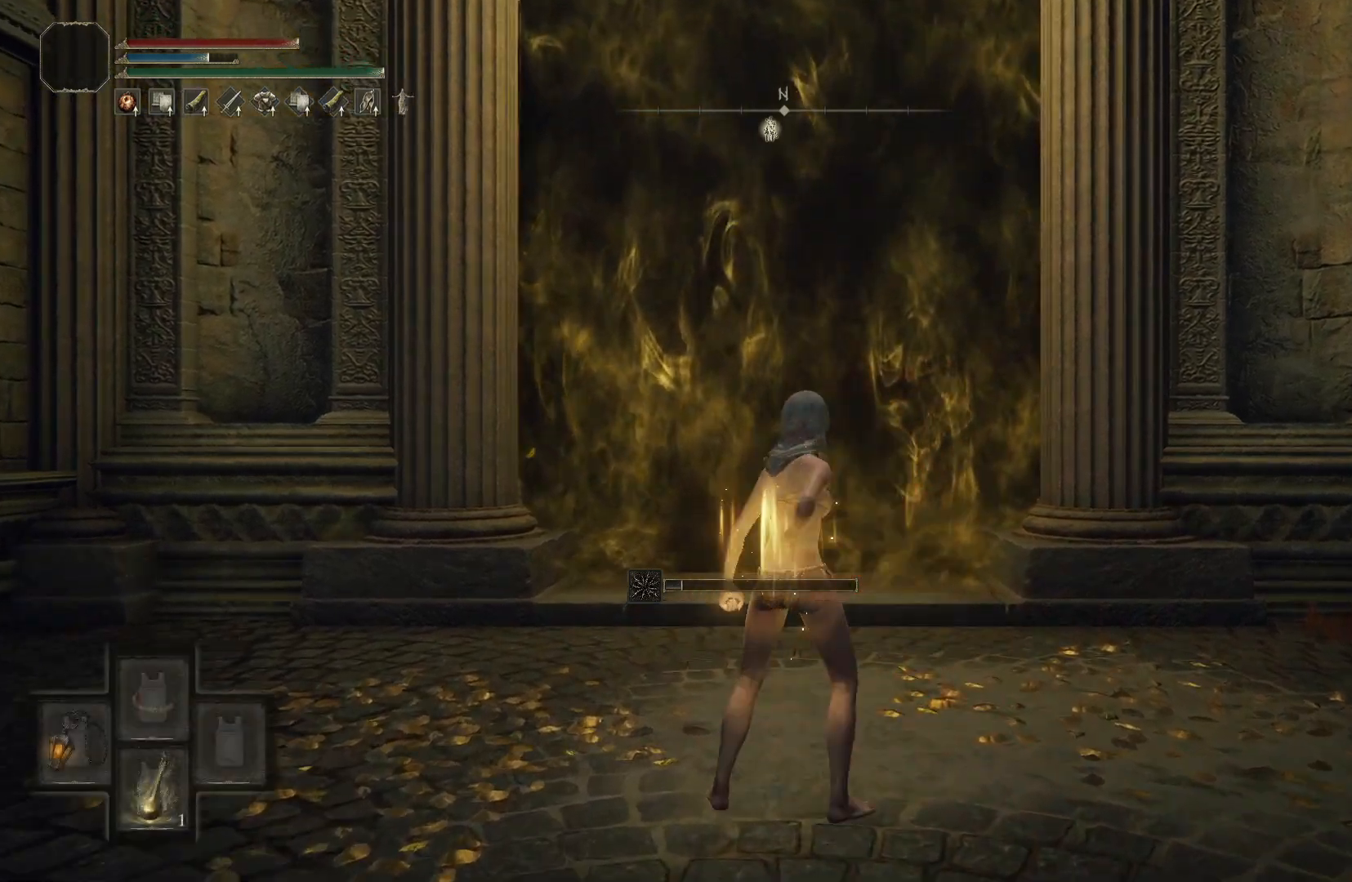
{"buttons": [], "left_stick": "center", "right_stick": "center", "events": []}
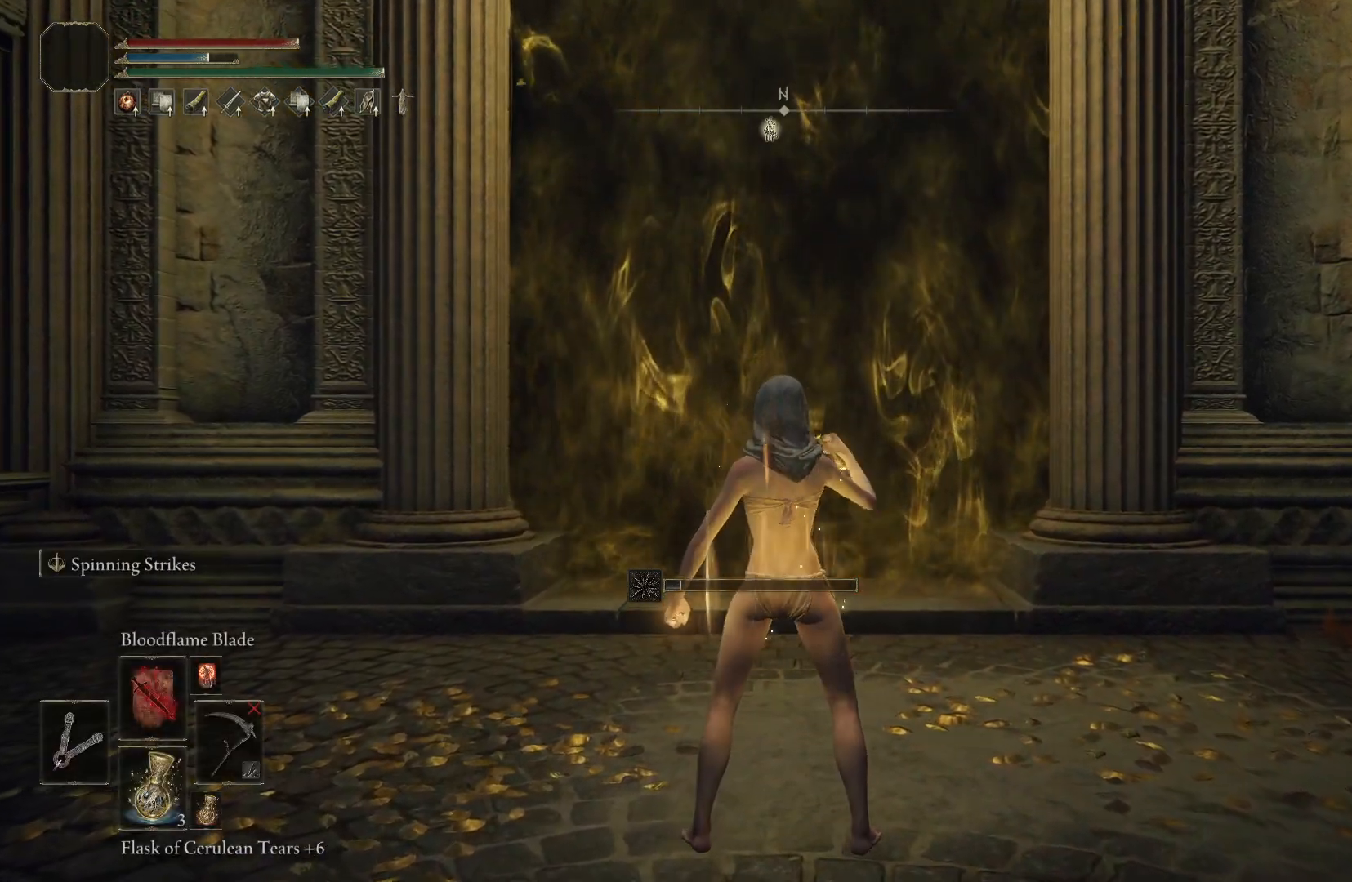
{"buttons": [], "left_stick": "center", "right_stick": "center", "events": []}
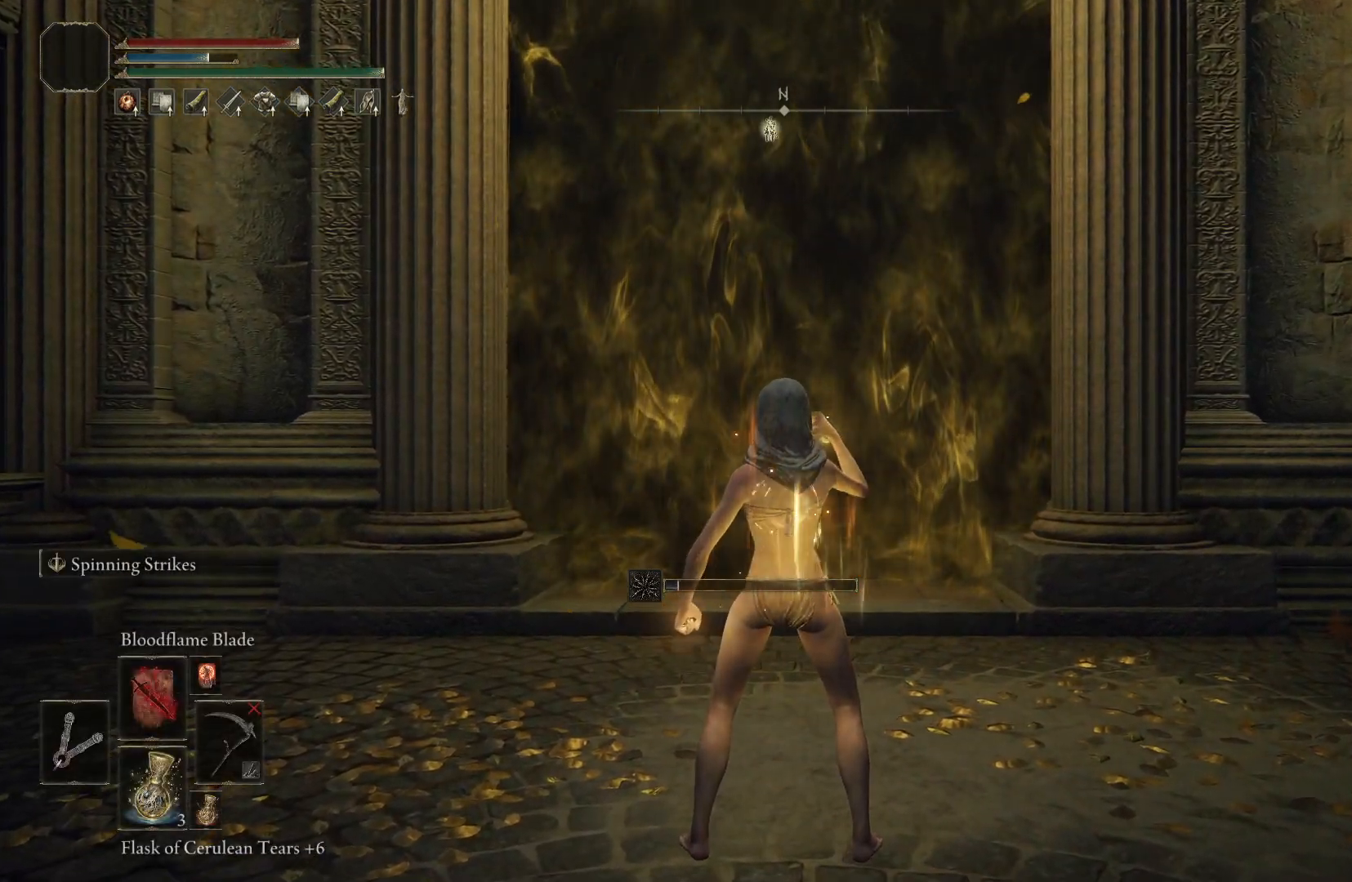
{"buttons": [], "left_stick": "up", "right_stick": "center", "events": [[317, "left_stick", "up"]]}
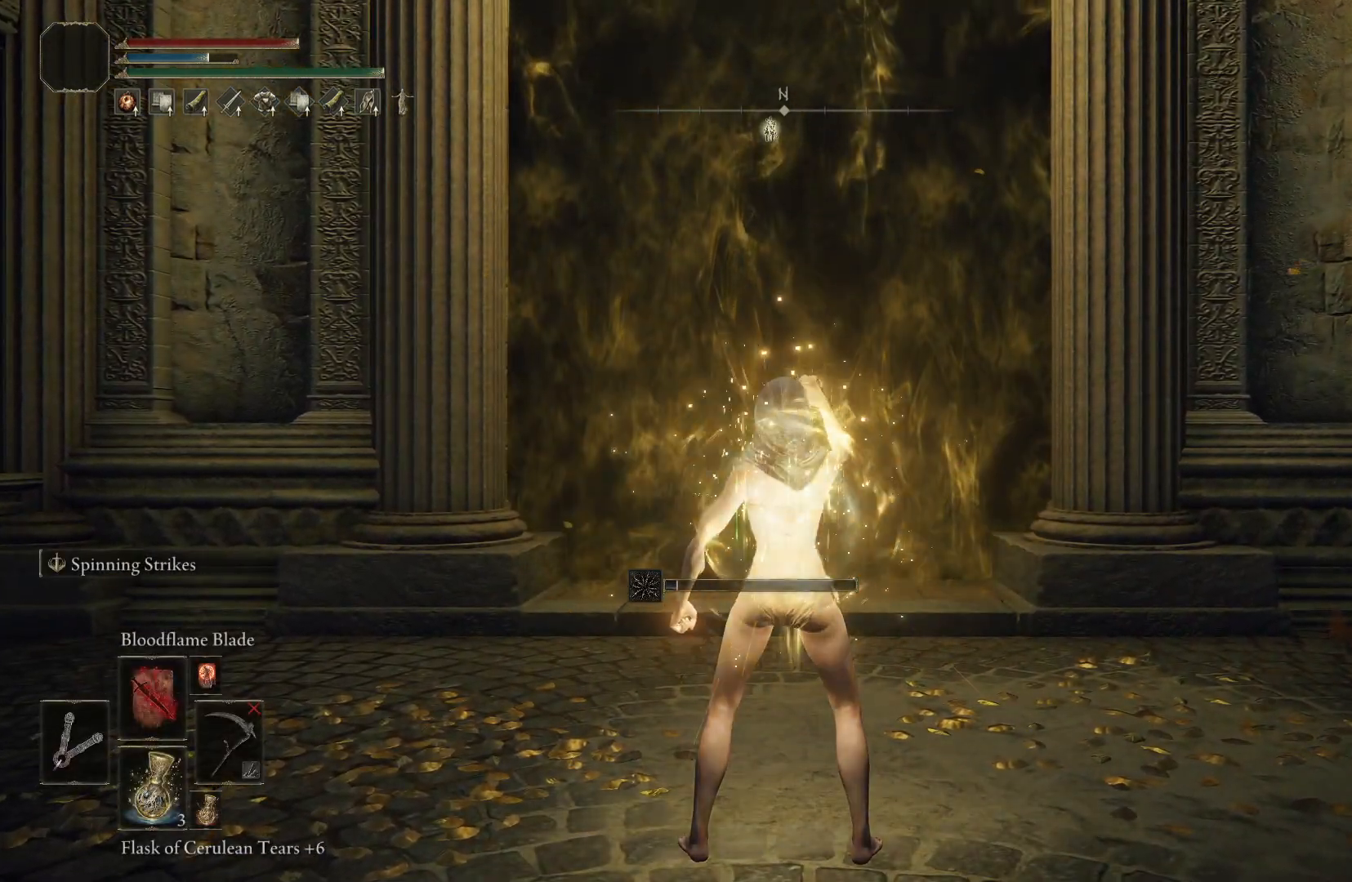
{"buttons": [], "left_stick": "up", "right_stick": "center", "events": [[17, "left_stick", "center"], [350, "left_stick", "up"]]}
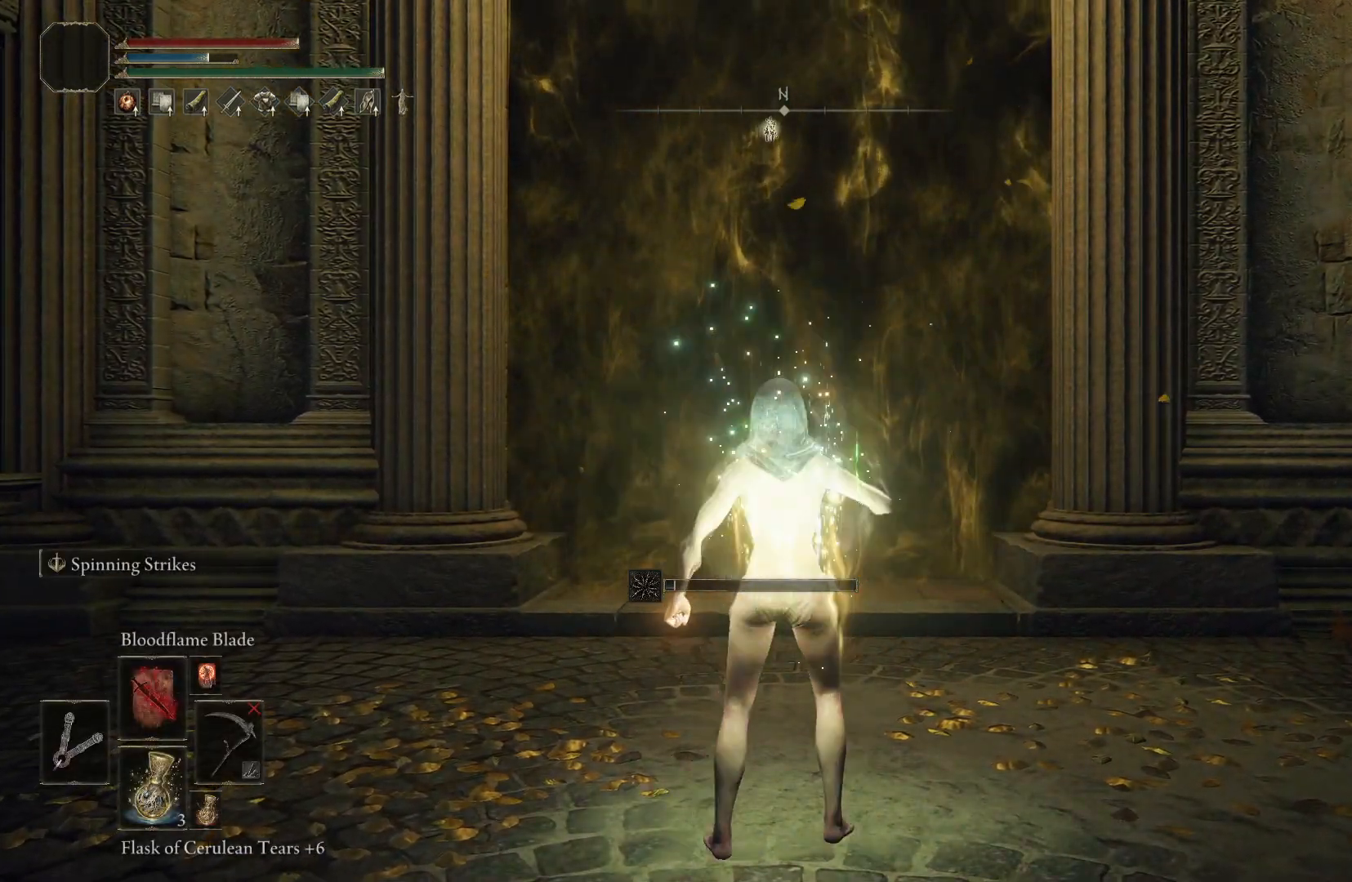
{"buttons": ["Y"], "left_stick": "up", "right_stick": "center", "events": [[367, "Y", "down"]]}
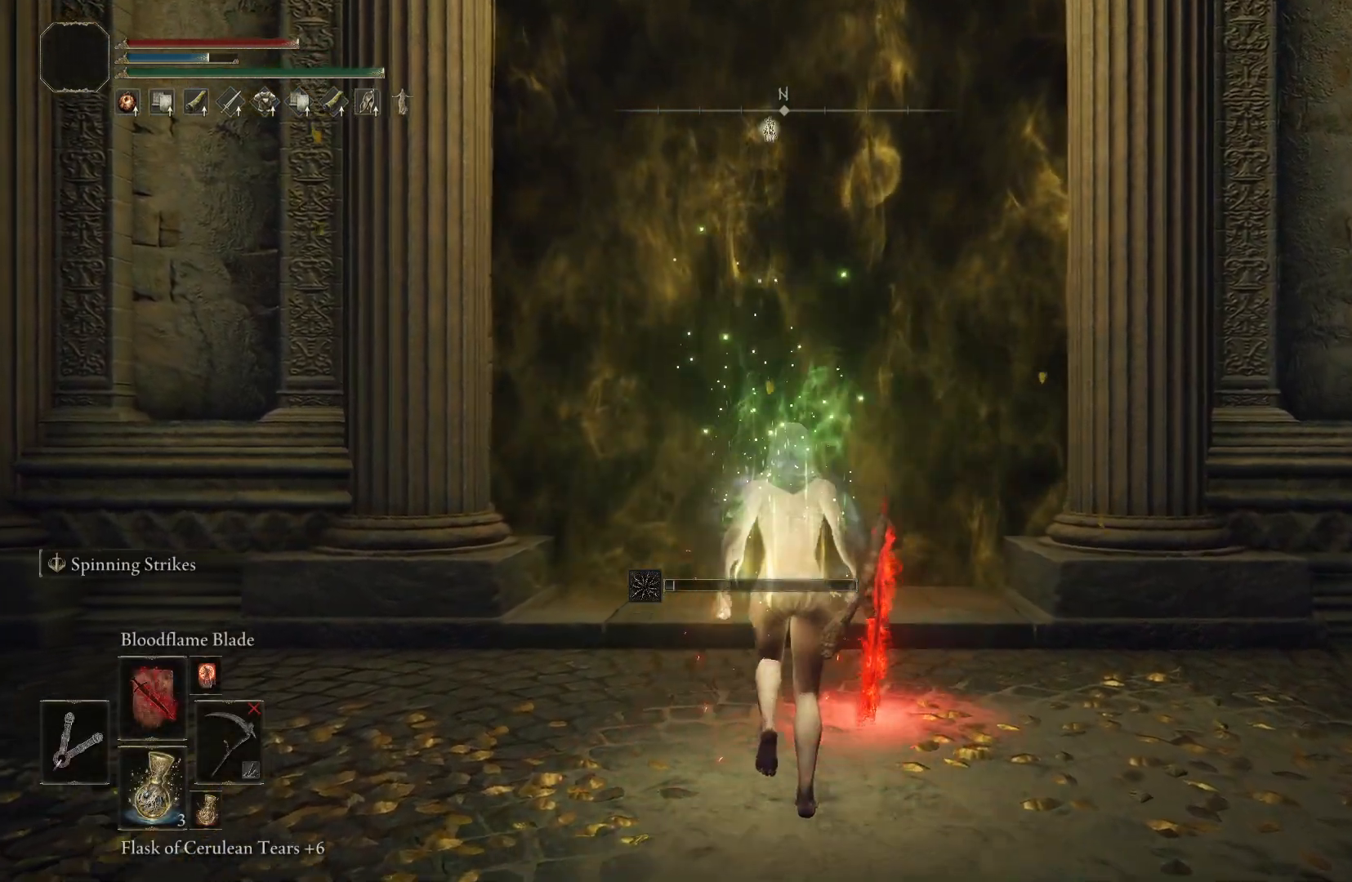
{"buttons": [], "left_stick": "up", "right_stick": "center", "events": [[167, "R2", "down"], [367, "Y", "up"], [383, "R2", "up"]]}